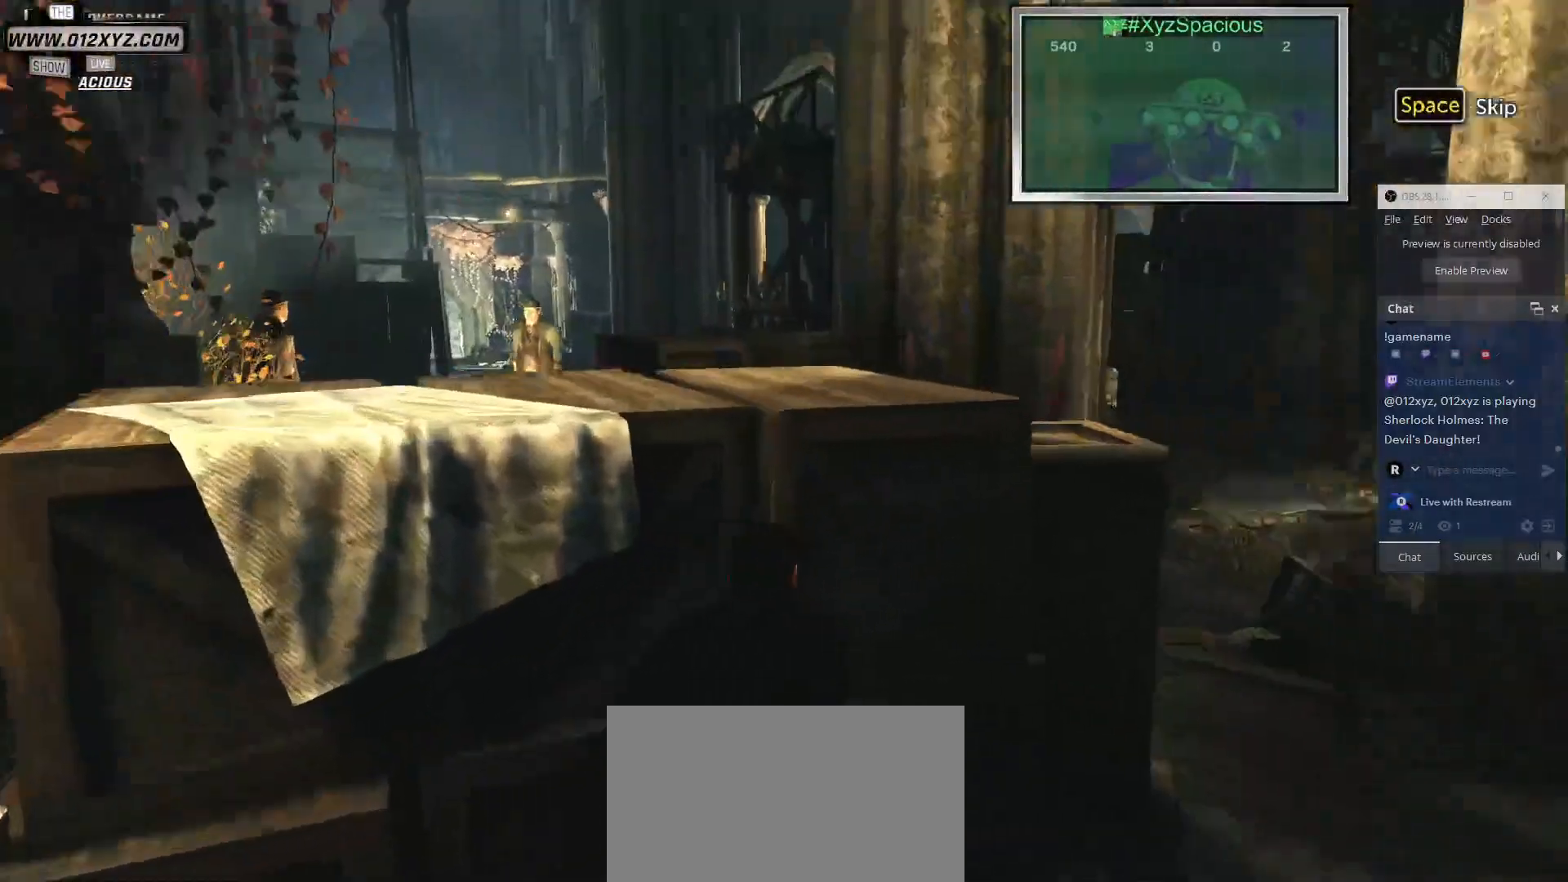
Gameplay with keyboard and mouse; each line is a JSON object with the keys and mouse buttons held at the frame after it. "events" lists presses ("down") and releases ("up") of "1", "2", "3", "4", "5", "a", "alt", "b", "c", "ctrl", "d", "e", "f", "g", "q", "r", "s", "shift", "space", "t", "tab", "v", "w", "x", "z", "mouse_left", "mouse_wheel", "mouse_right", "mouse_mb4" and "mouse_mb5" between this image and that frame as [ms after this image, input, new state], when the widget could be followed in between. "mouse_left", "mouse_wheel", "mouse_right", "mouse_mb4", "mouse_mb5" = the "left", "wheel", "right", "mb4", "mb5" buttons of the "mouse" list. No other keys are recorded. "wheel" means that the mouse wheel is clicked or scrolled. Not read: mouse_move.
{"keys": ["d", "w"], "mouse": [], "events": []}
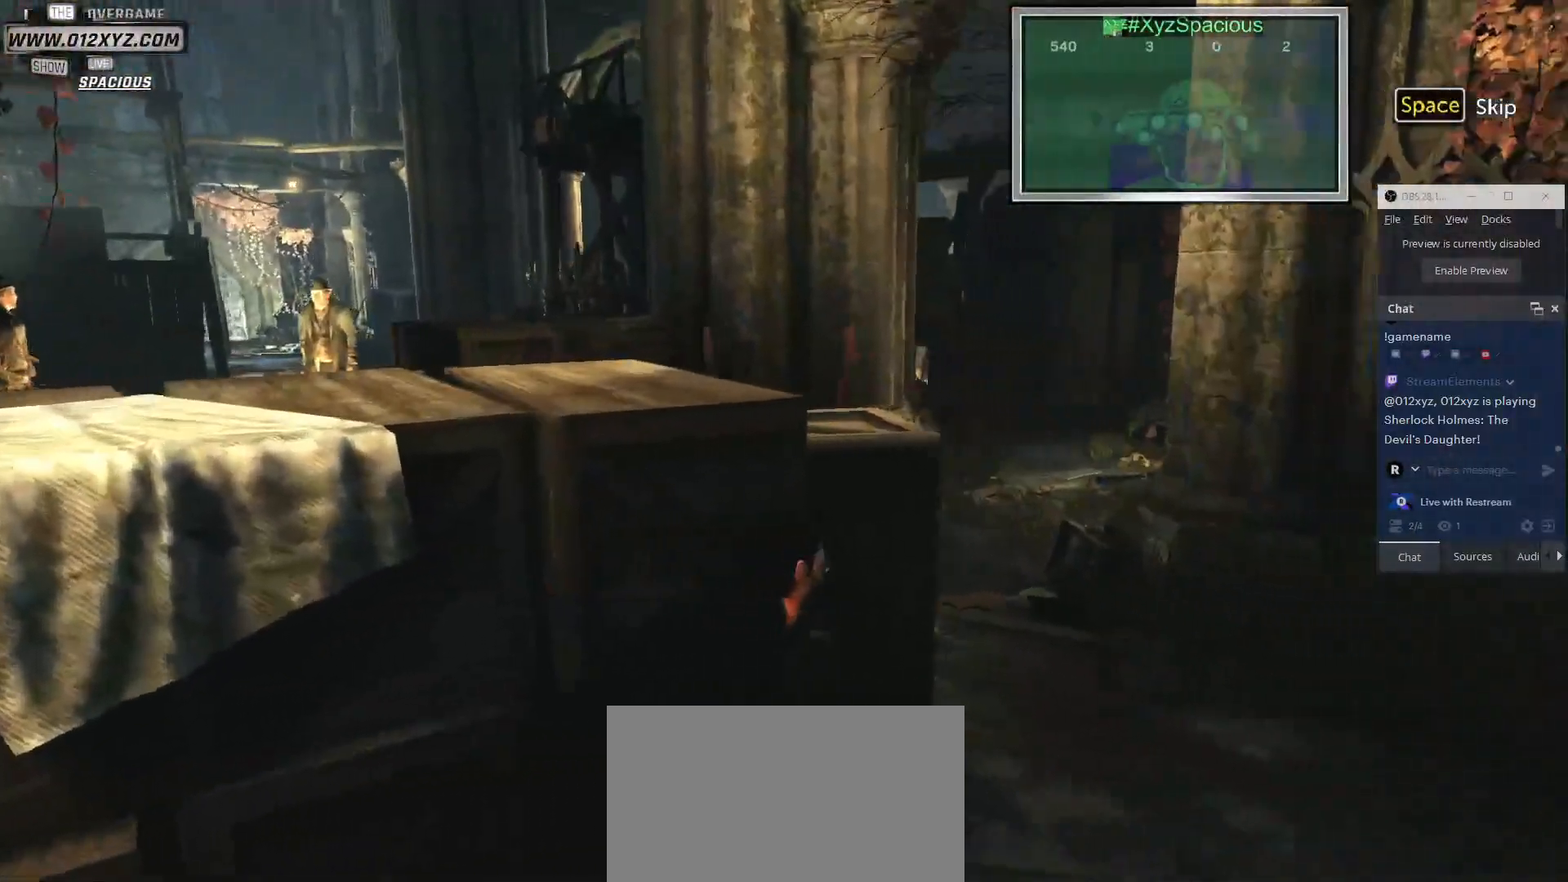
{"keys": ["d", "w"], "mouse": [], "events": []}
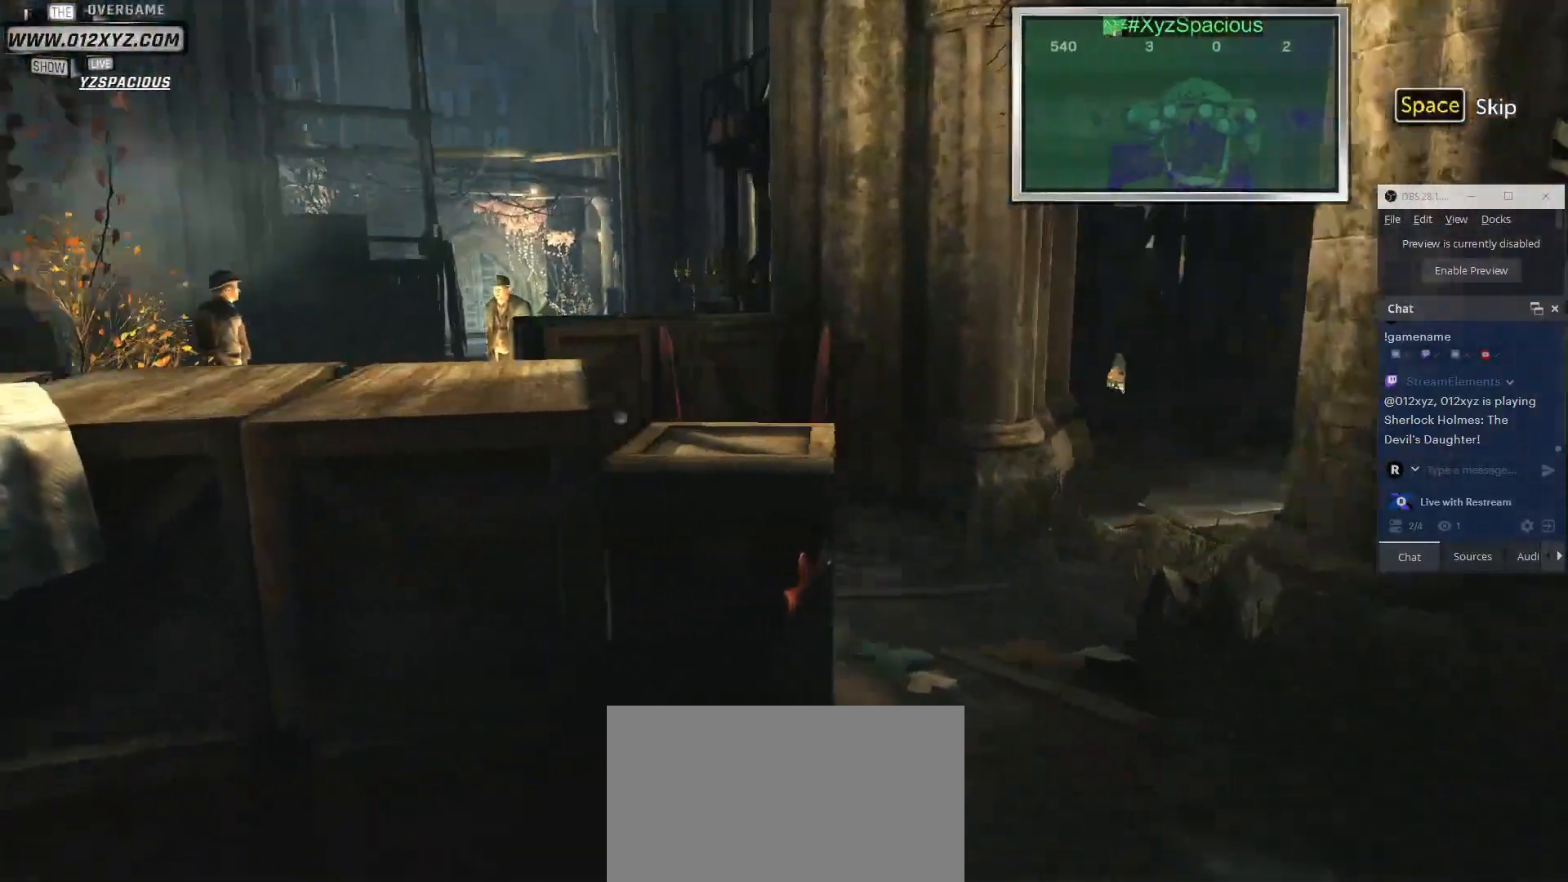
{"keys": ["d", "w"], "mouse": [], "events": []}
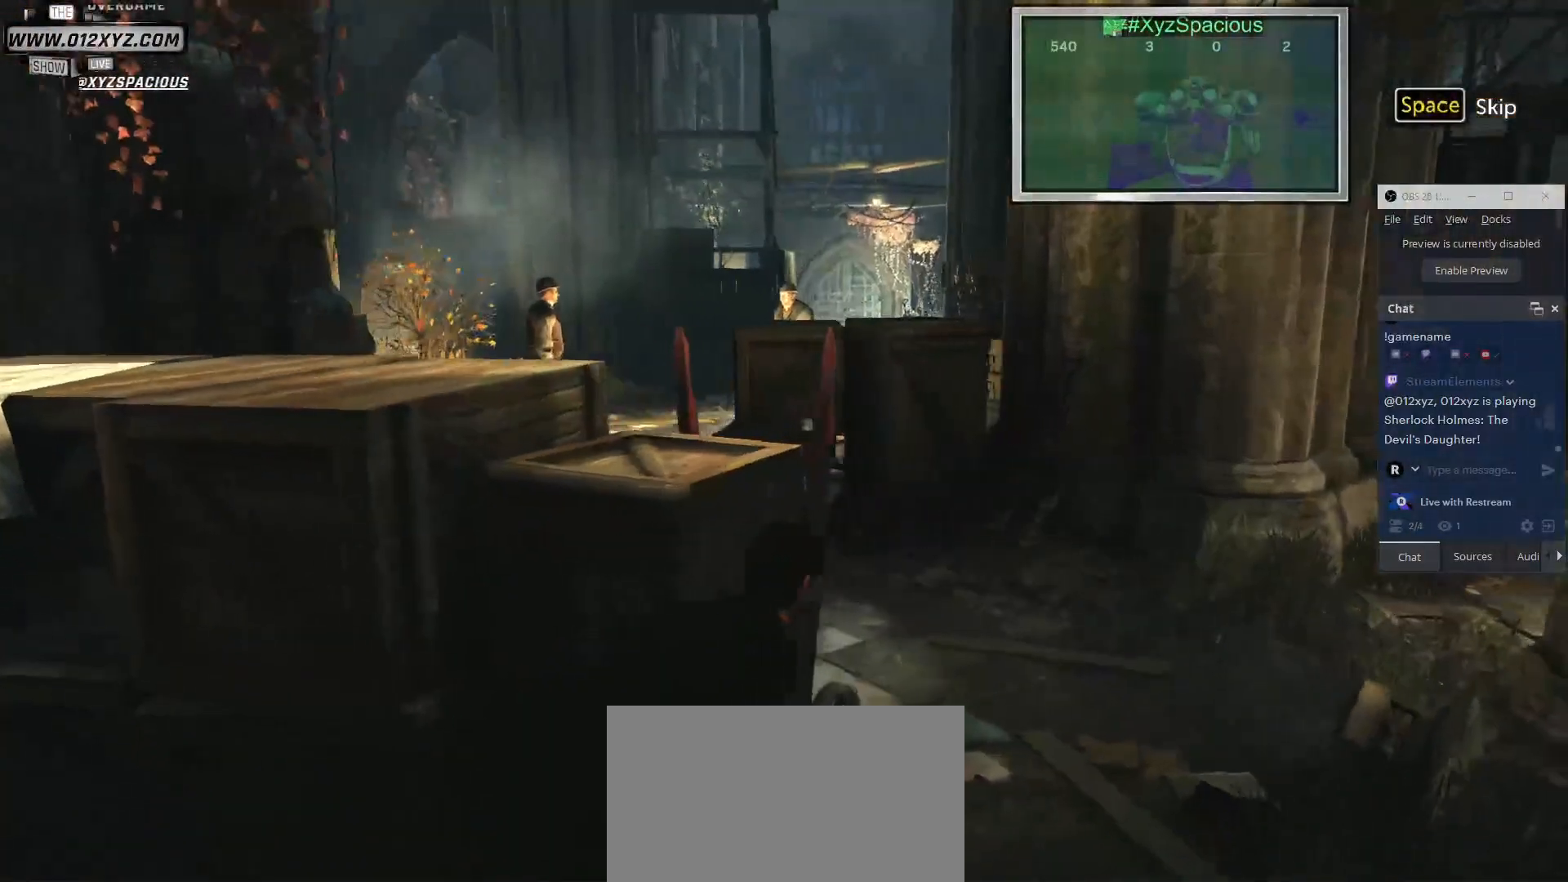
{"keys": ["d", "w"], "mouse": [], "events": []}
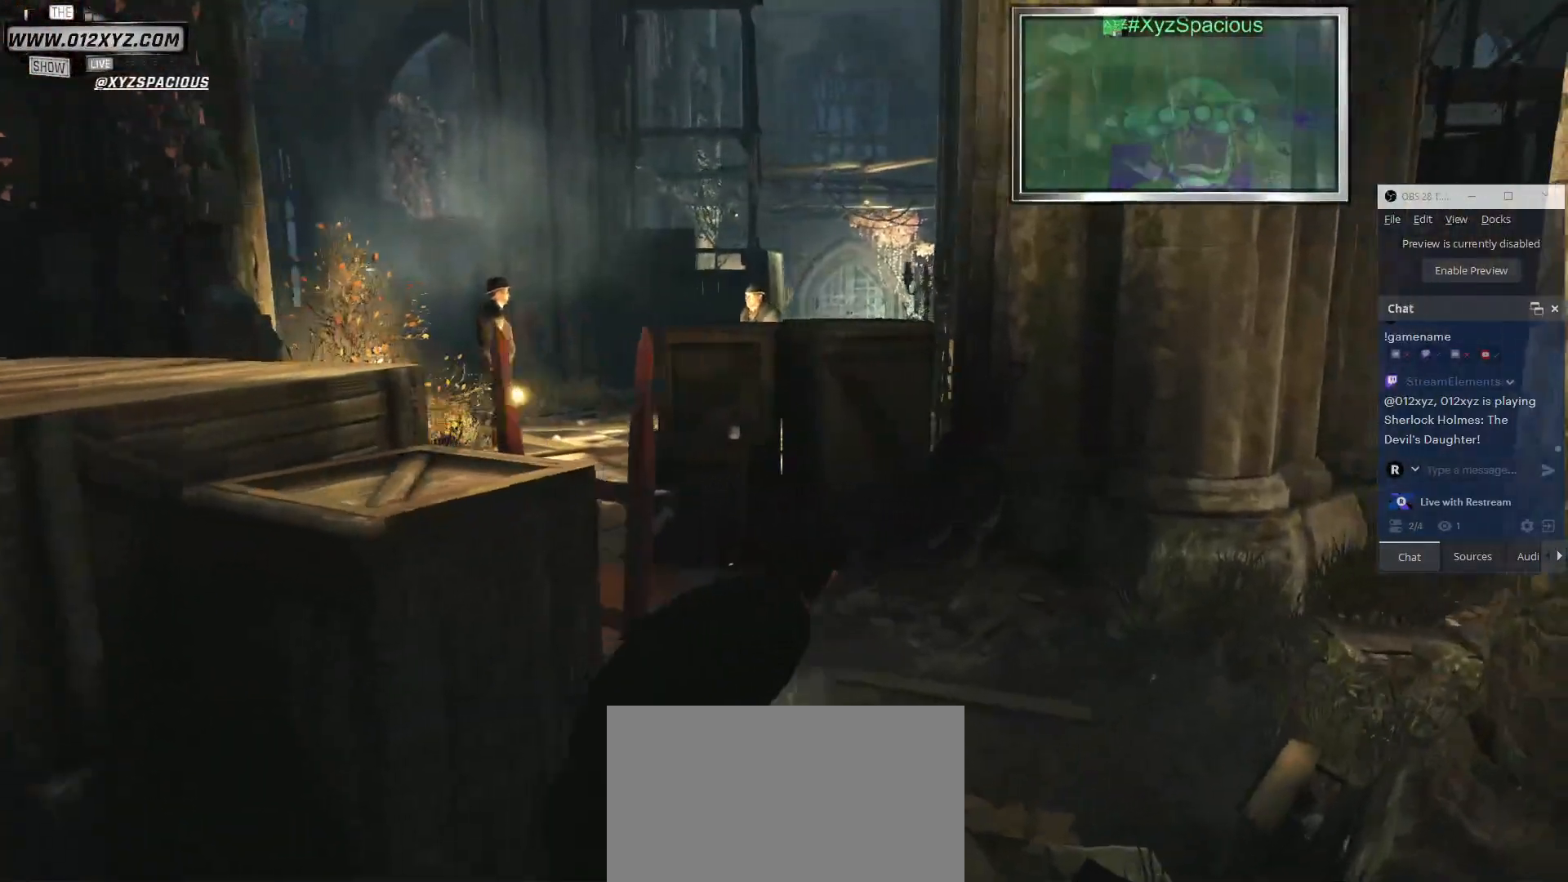
{"keys": ["d", "w"], "mouse": [], "events": []}
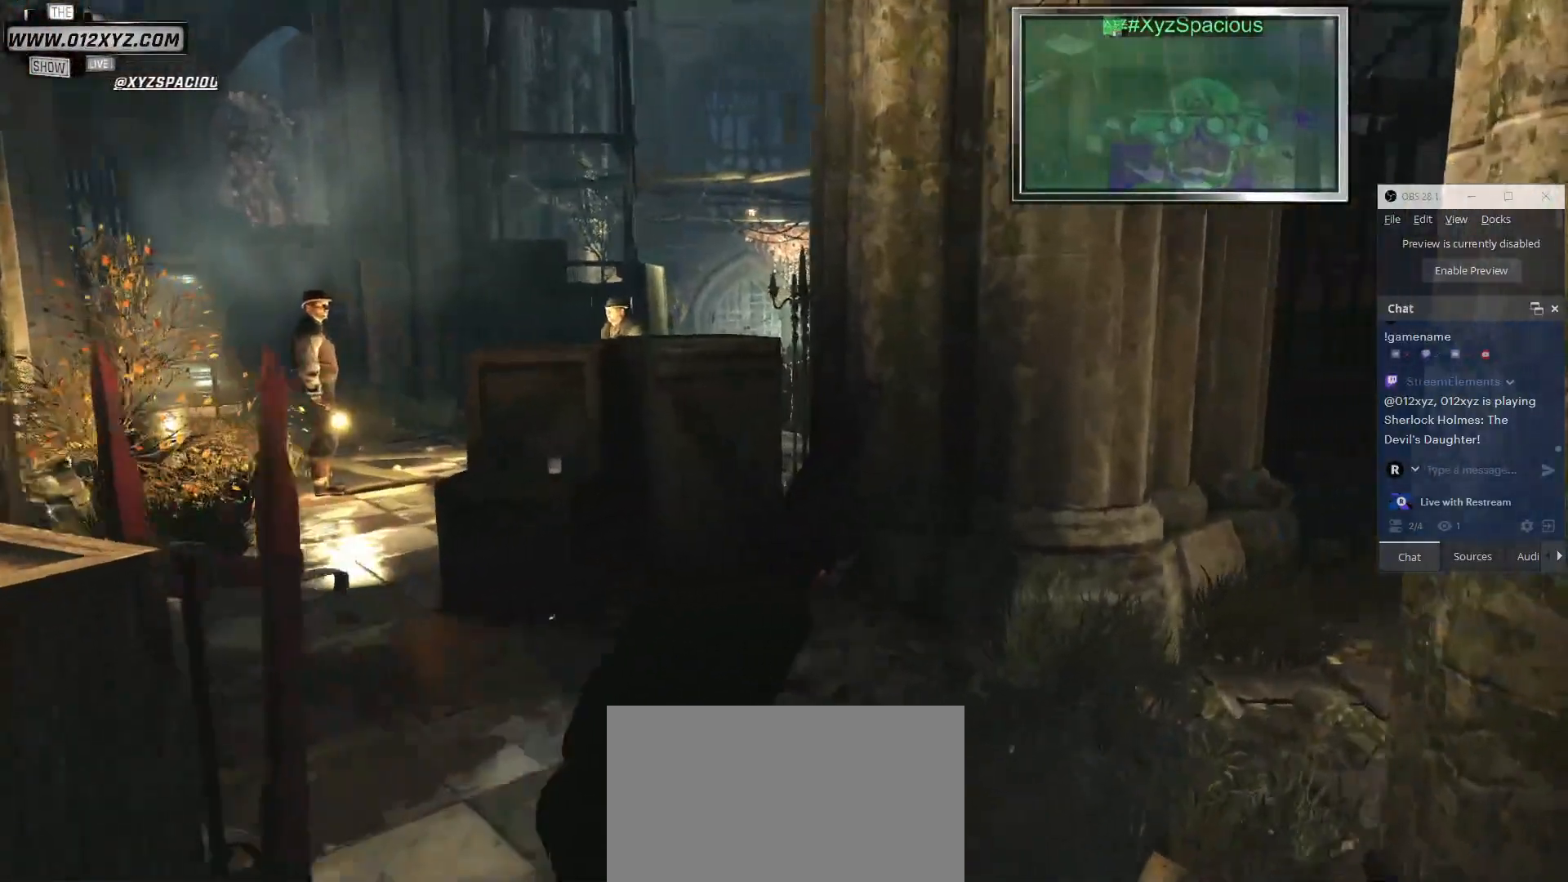
{"keys": ["w"], "mouse": [], "events": [[433, "d", "up"]]}
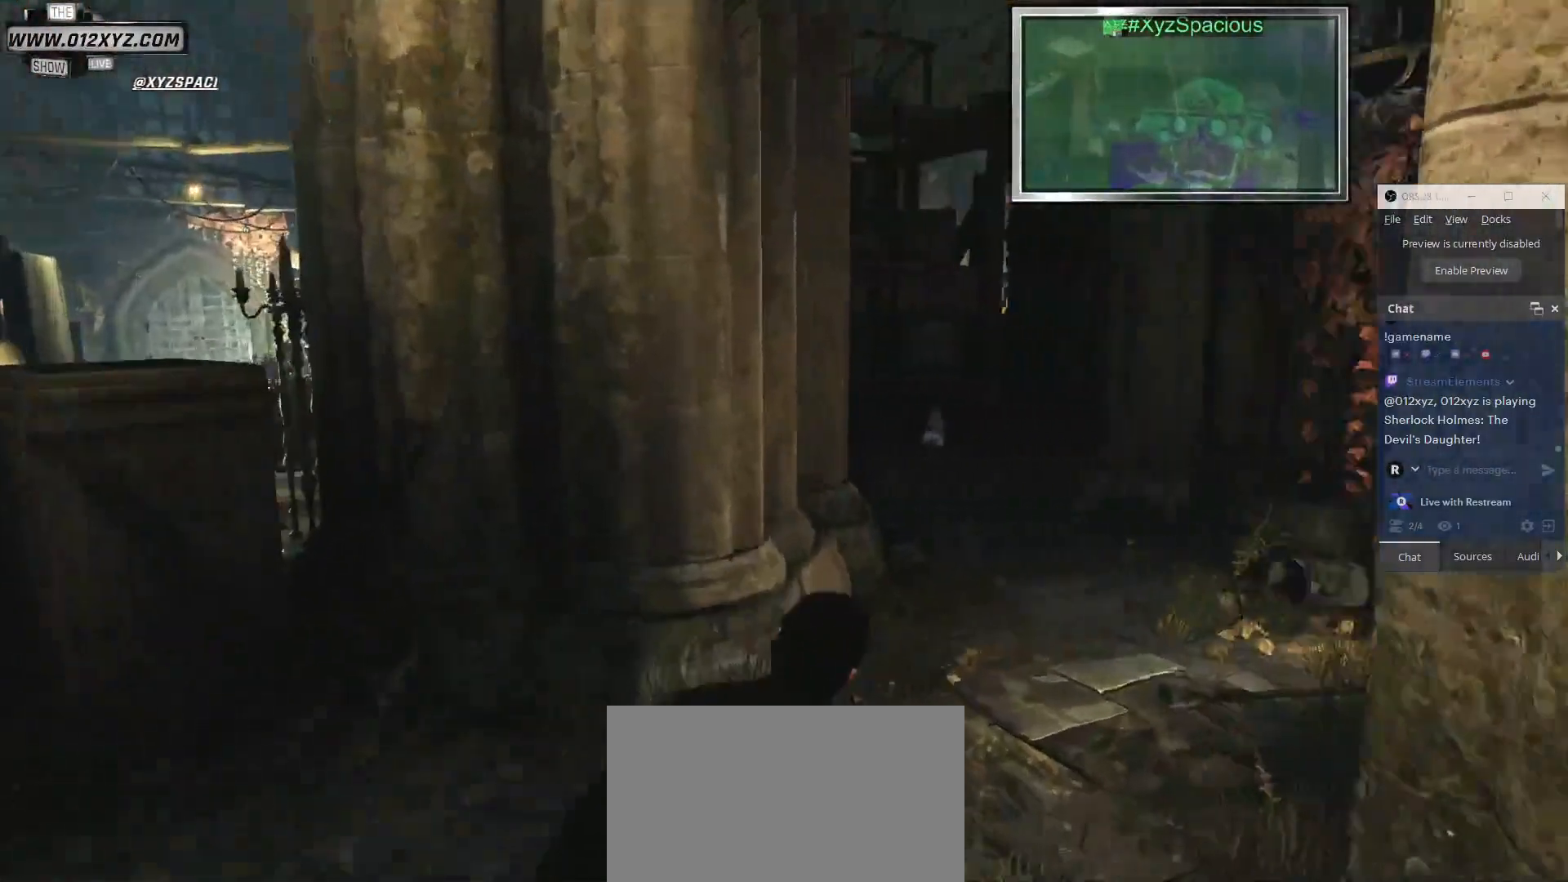
{"keys": ["w"], "mouse": [], "events": []}
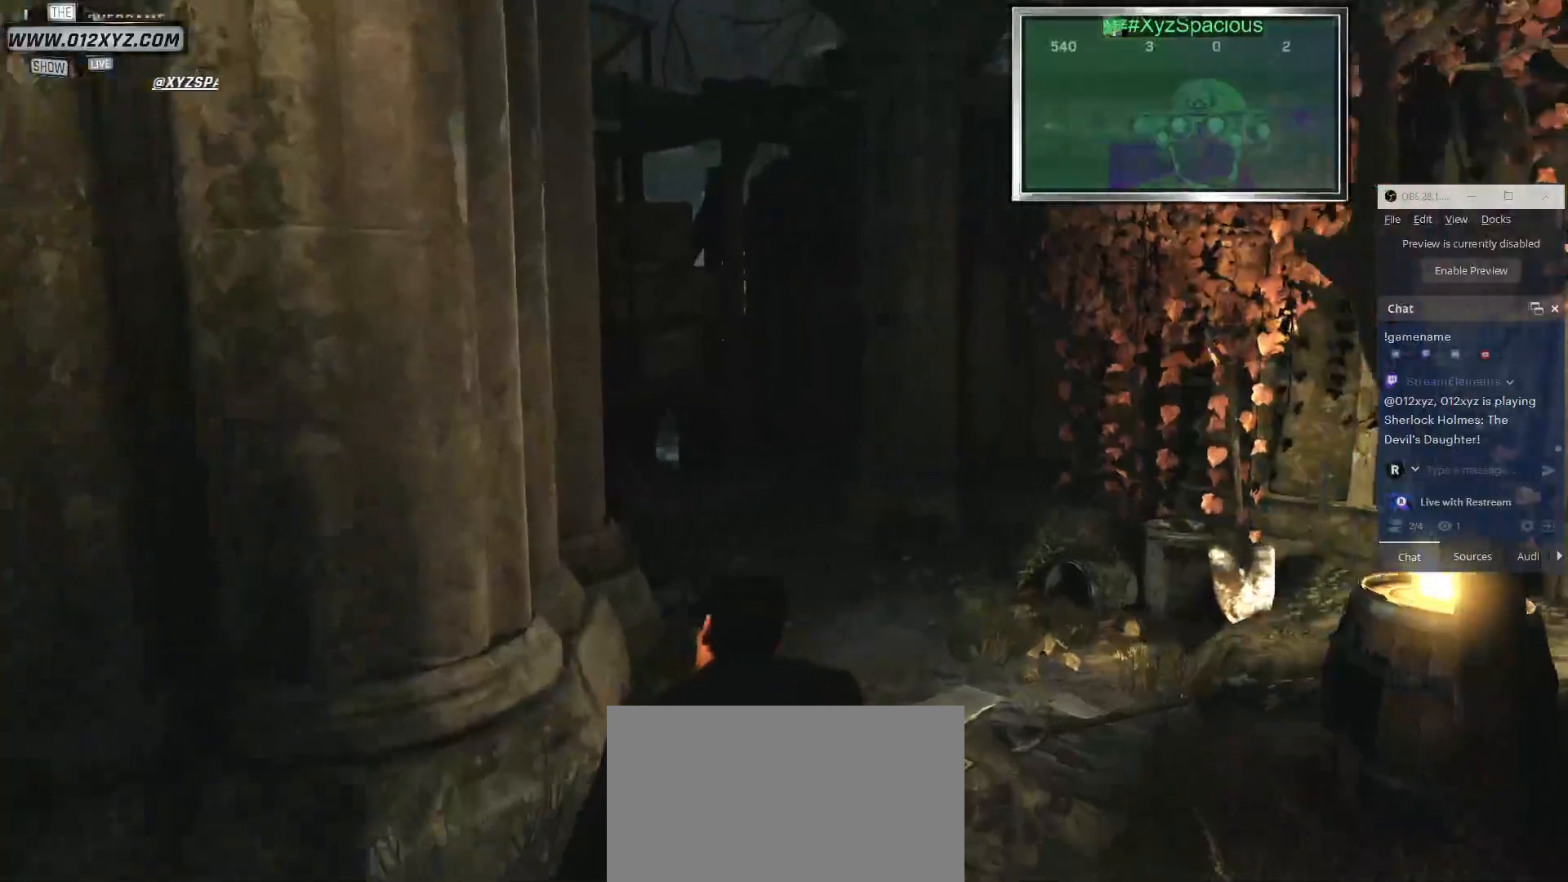
{"keys": ["w"], "mouse": [], "events": []}
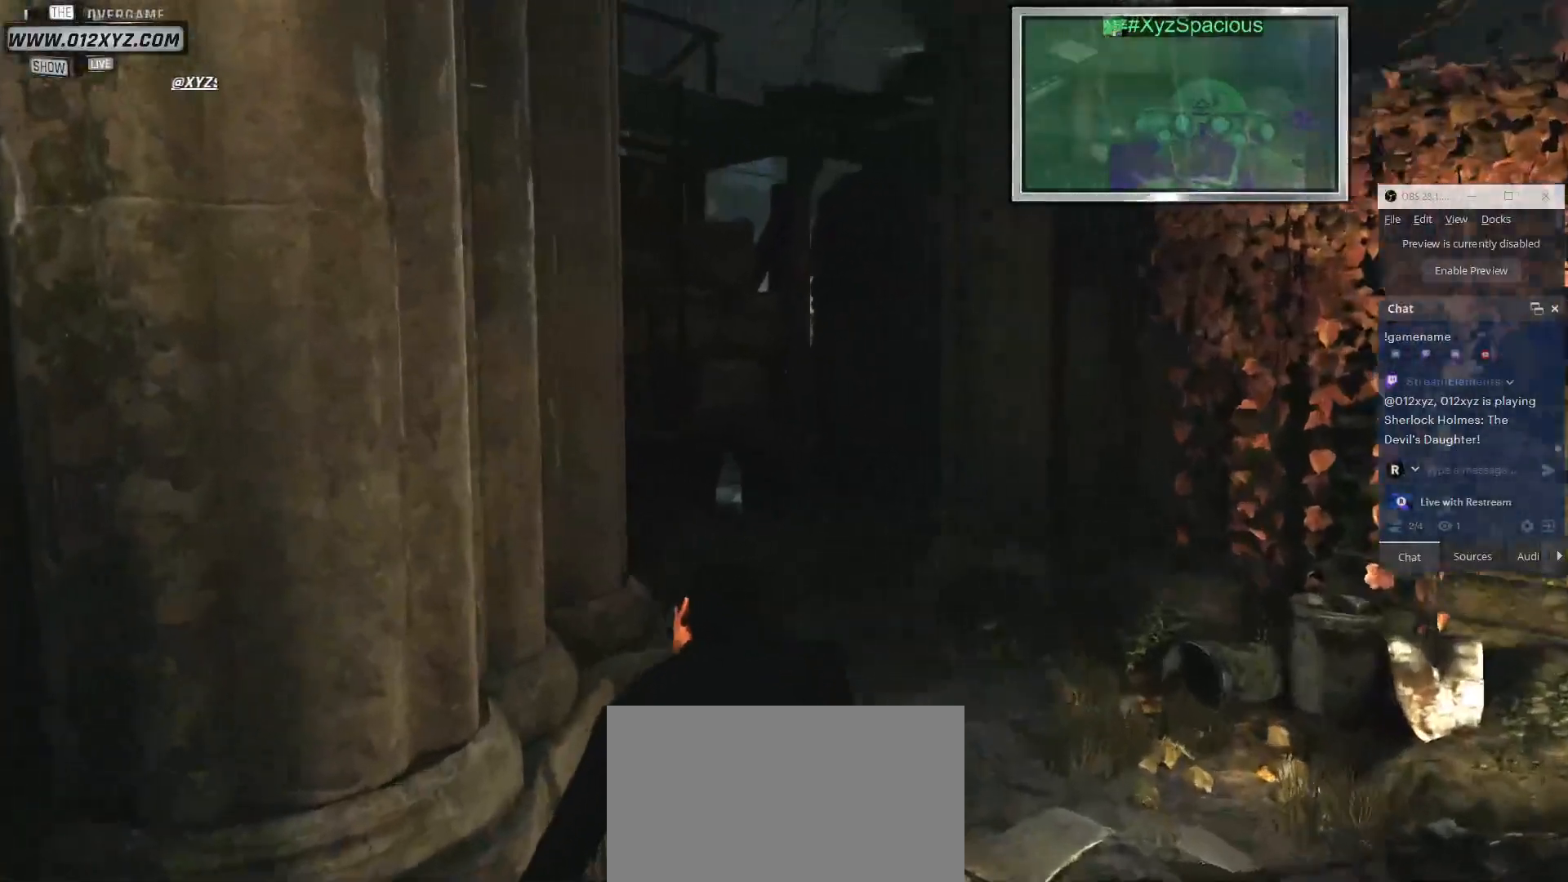
{"keys": ["d", "w"], "mouse": [], "events": [[333, "d", "down"]]}
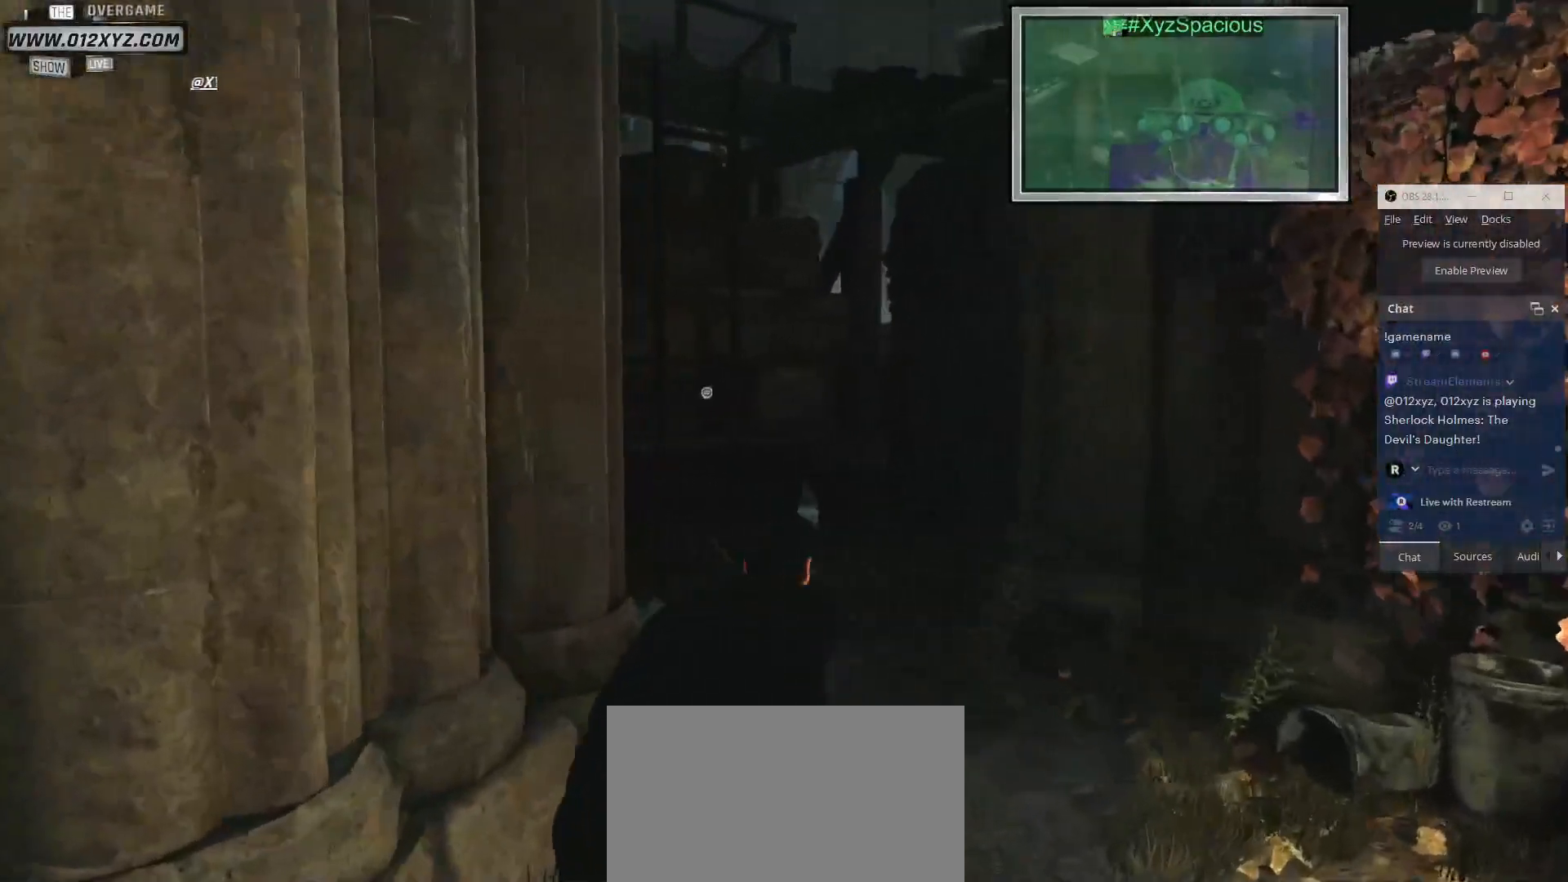
{"keys": ["w"], "mouse": [], "events": [[133, "d", "up"]]}
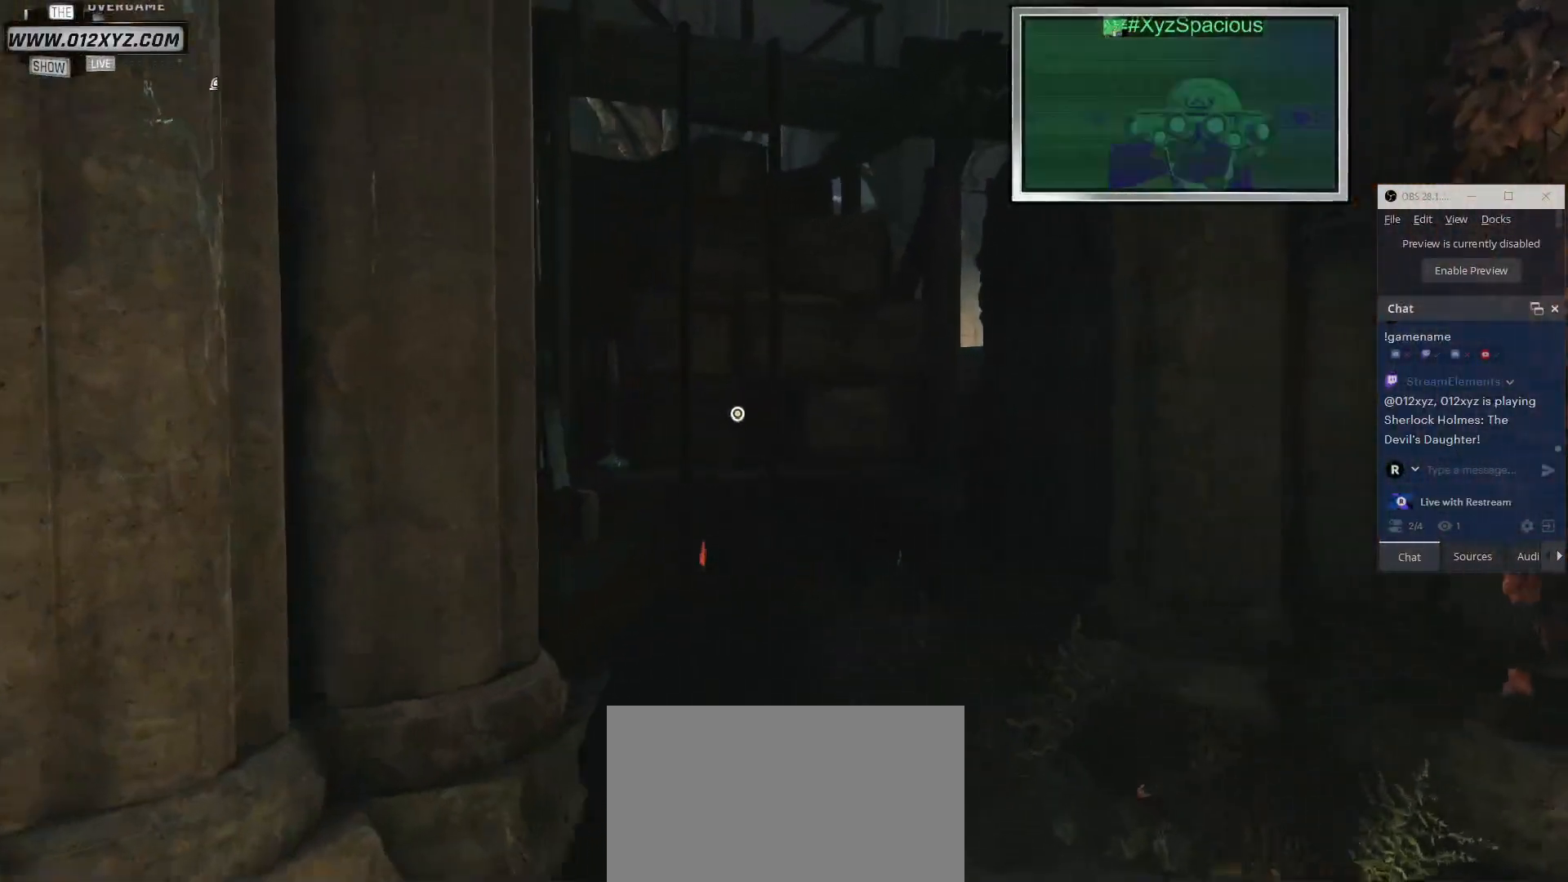
{"keys": ["w"], "mouse": [], "events": []}
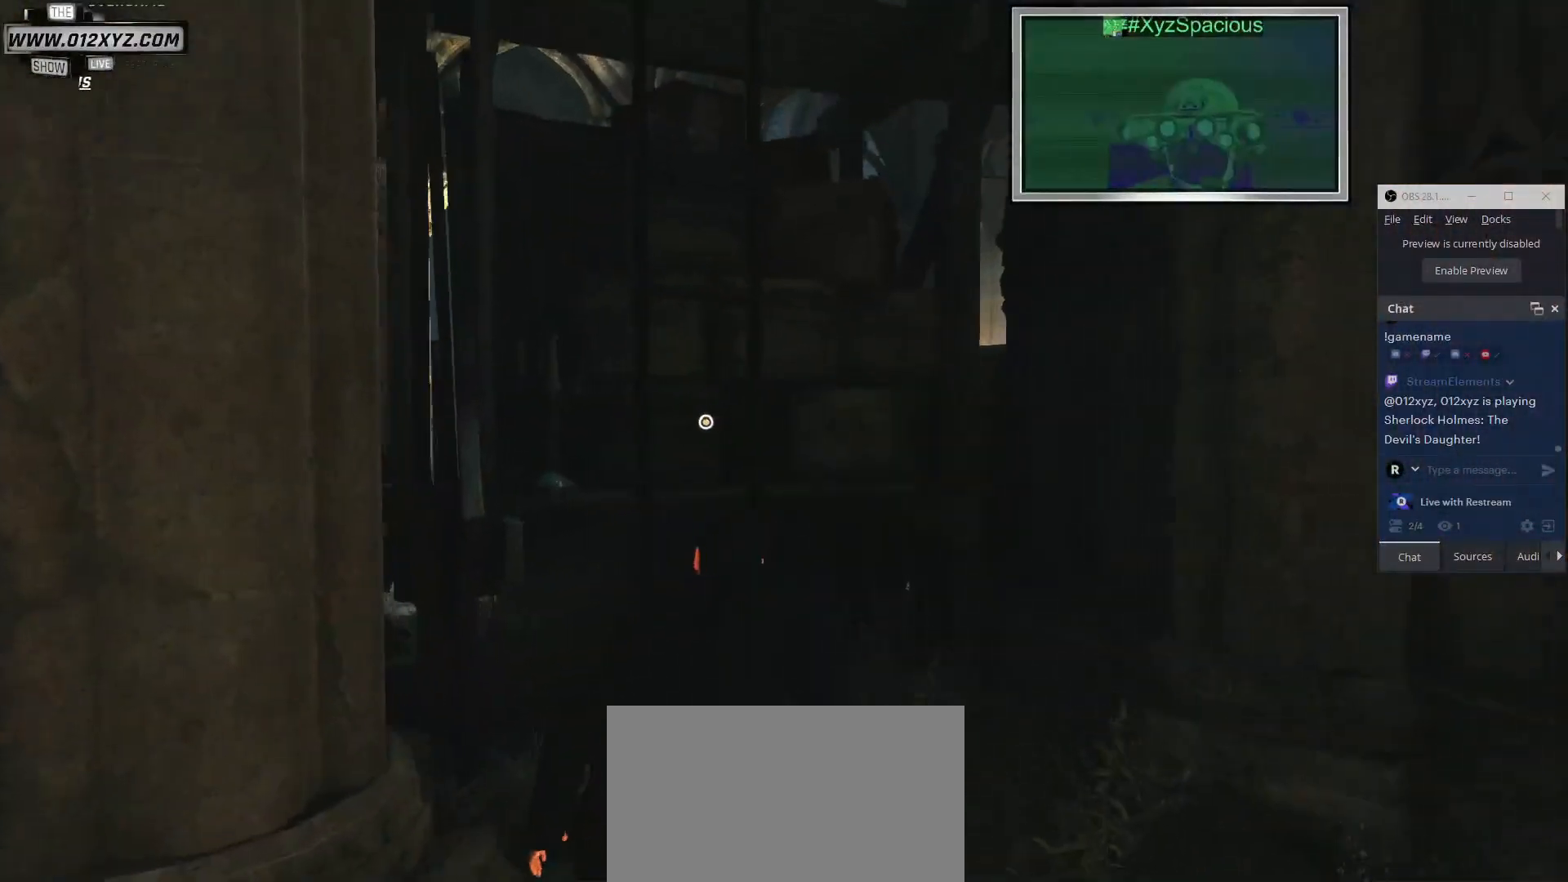
{"keys": ["w"], "mouse": [], "events": []}
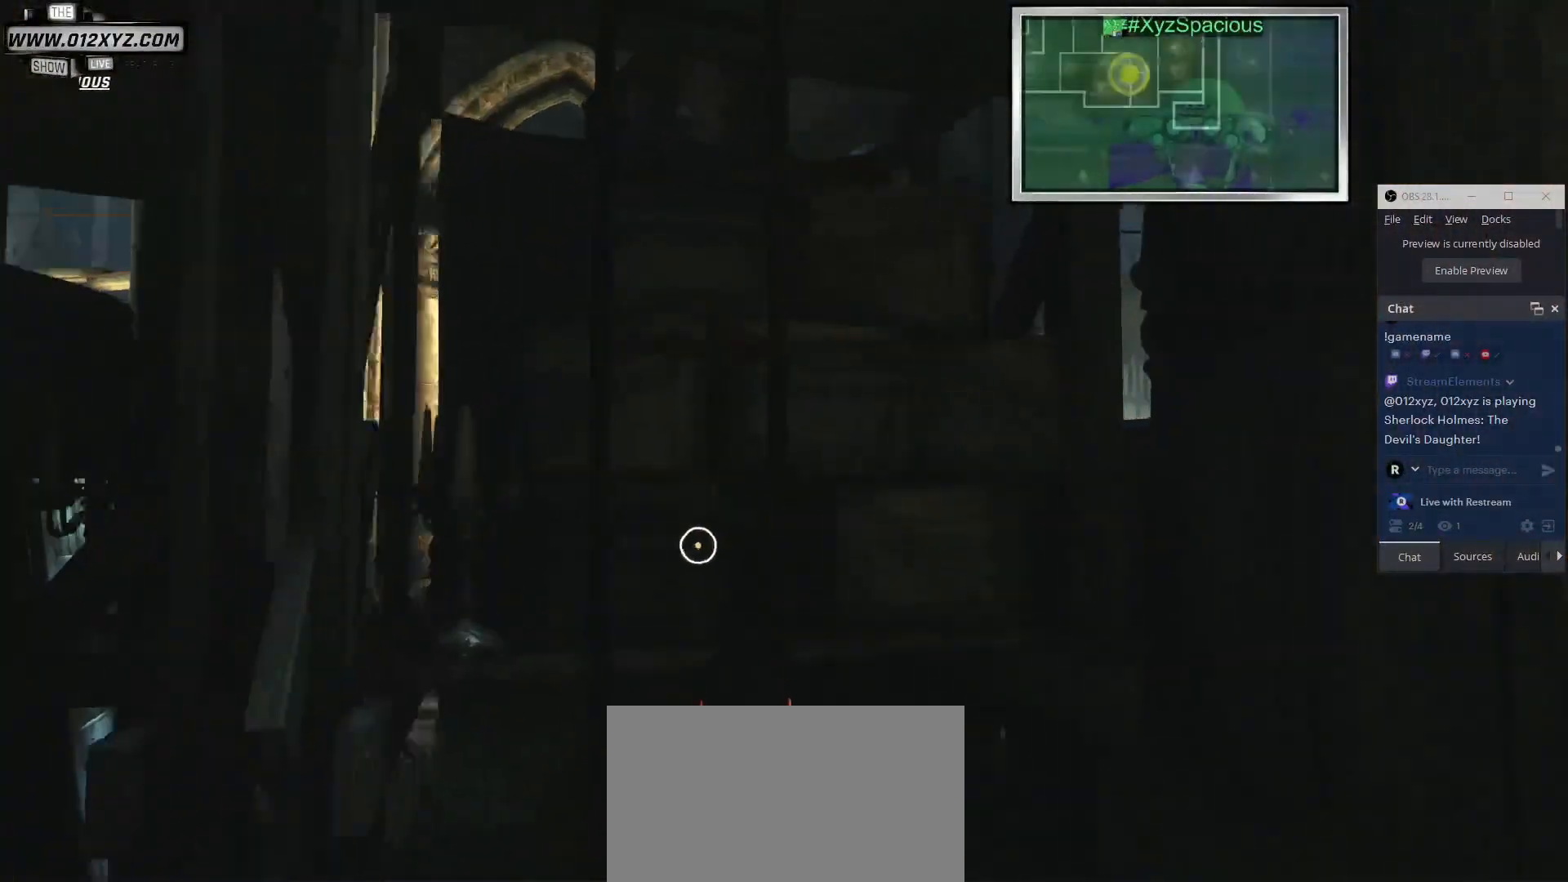
{"keys": [], "mouse": [], "events": [[133, "mouse_left", "down"], [400, "mouse_left", "up"], [467, "w", "up"]]}
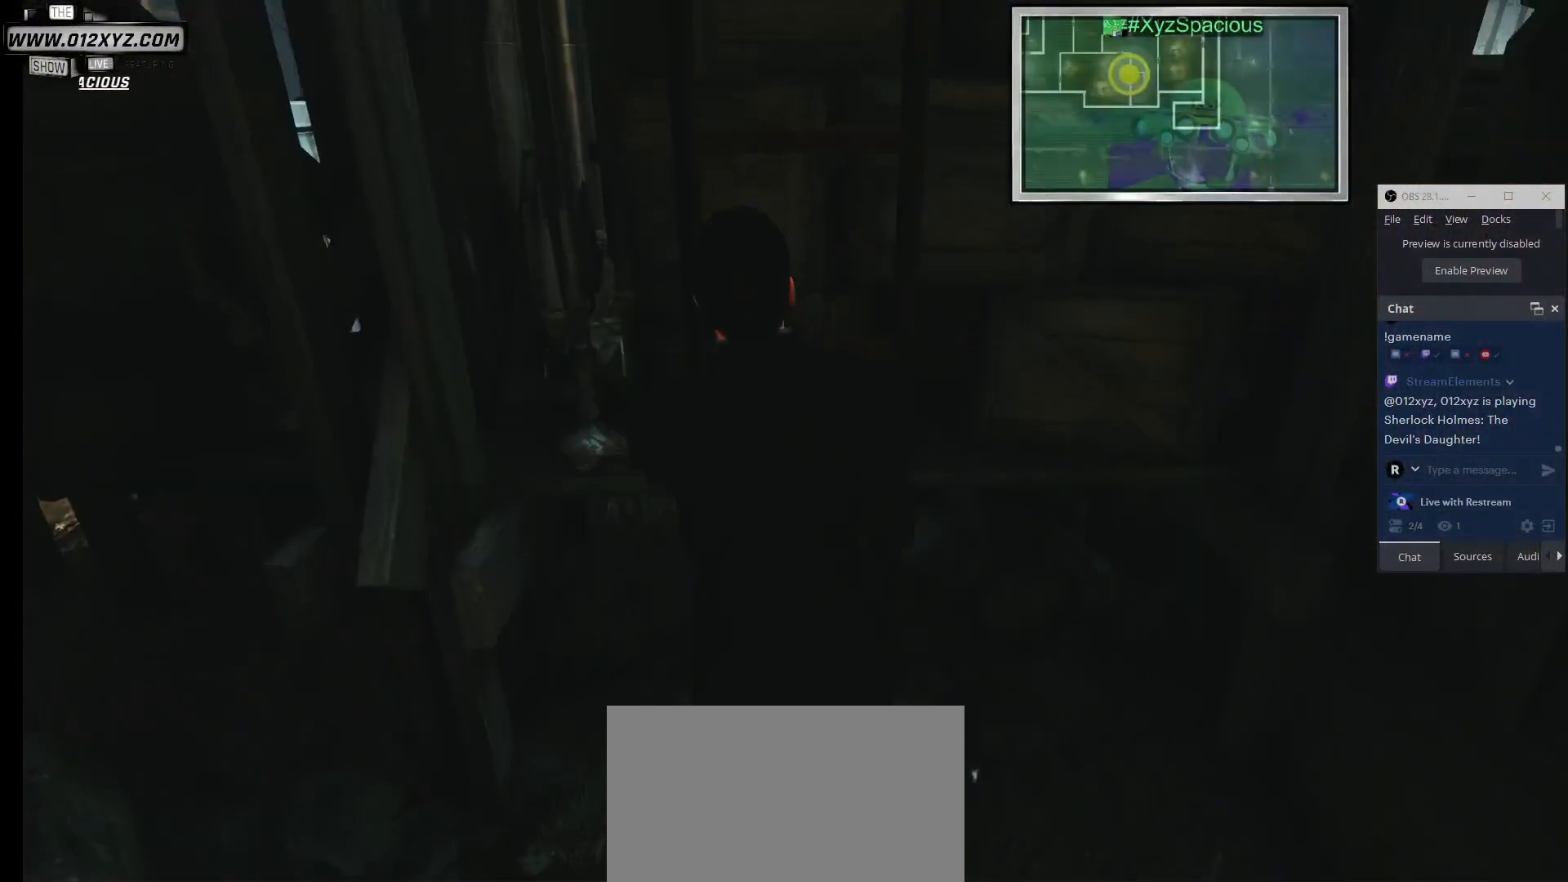
{"keys": [], "mouse": [], "events": []}
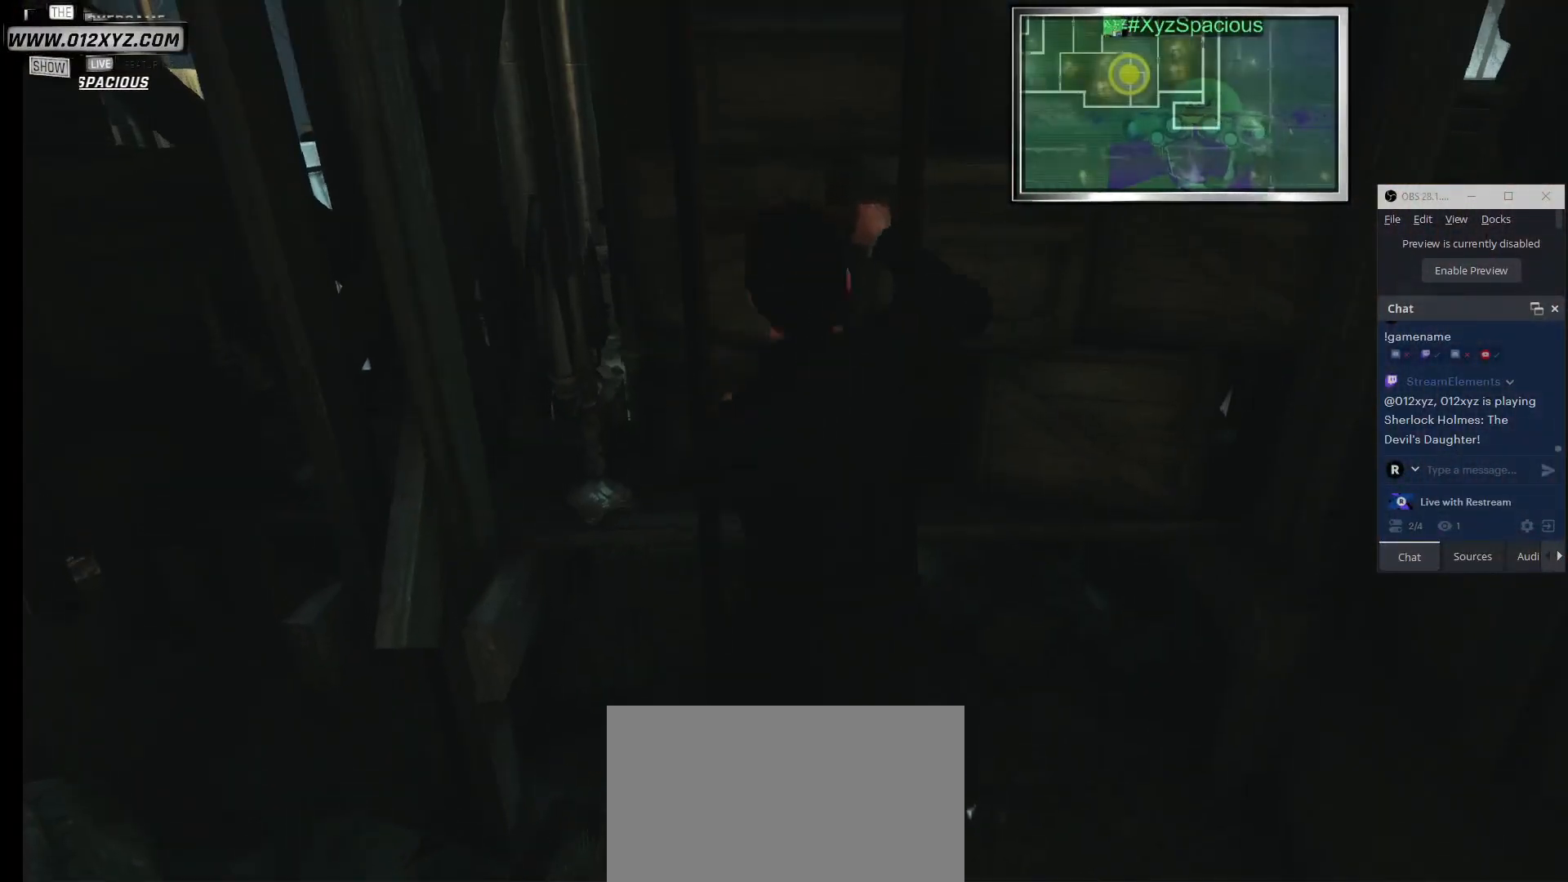
{"keys": ["w"], "mouse": [], "events": [[33, "w", "down"]]}
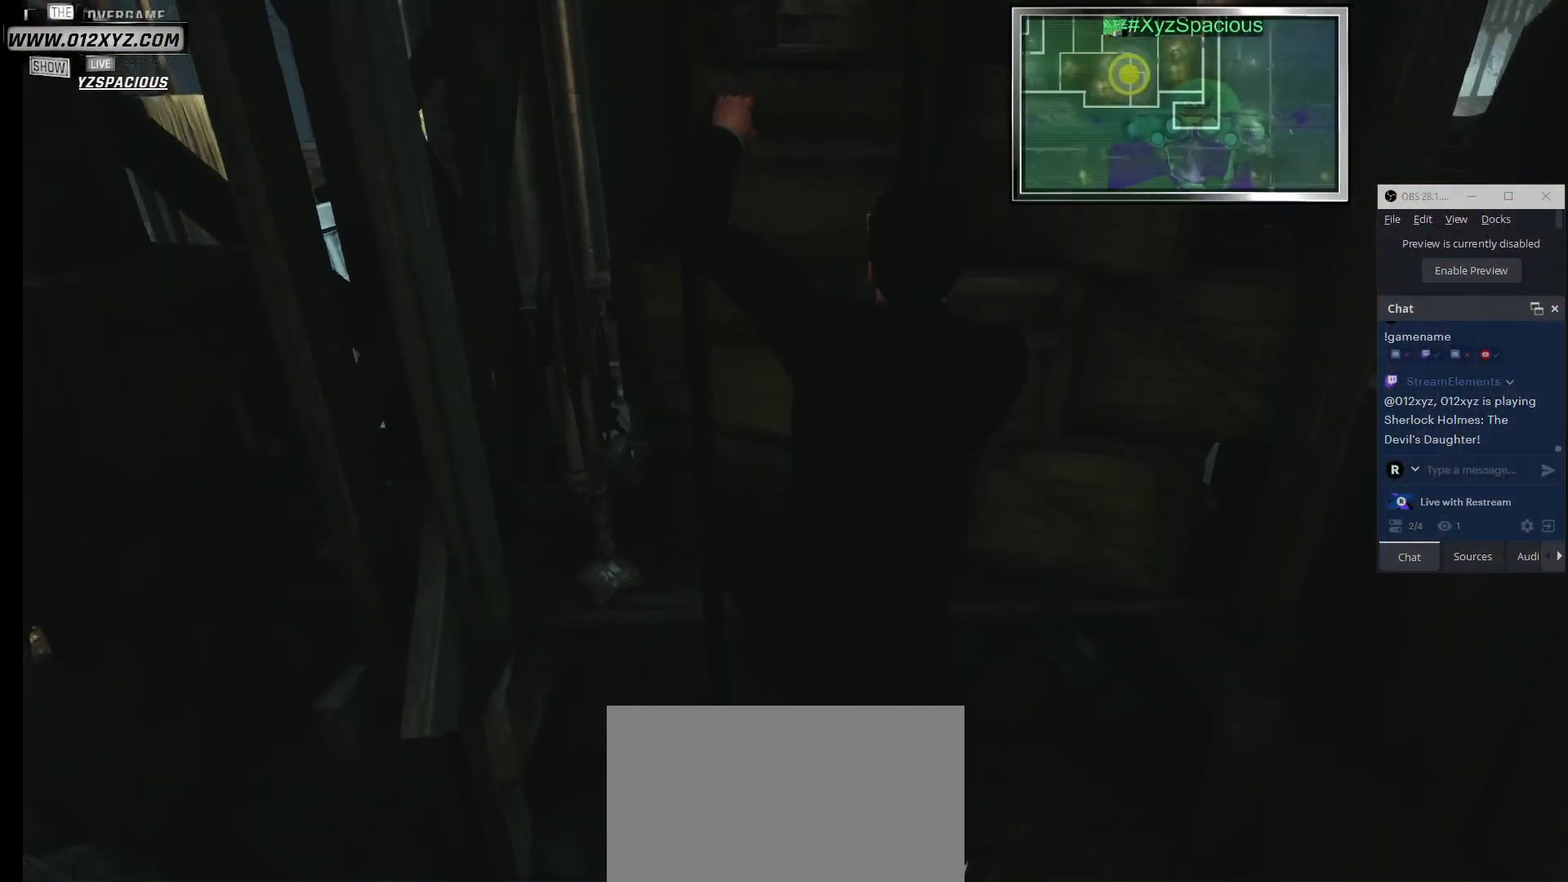
{"keys": ["w"], "mouse": [], "events": []}
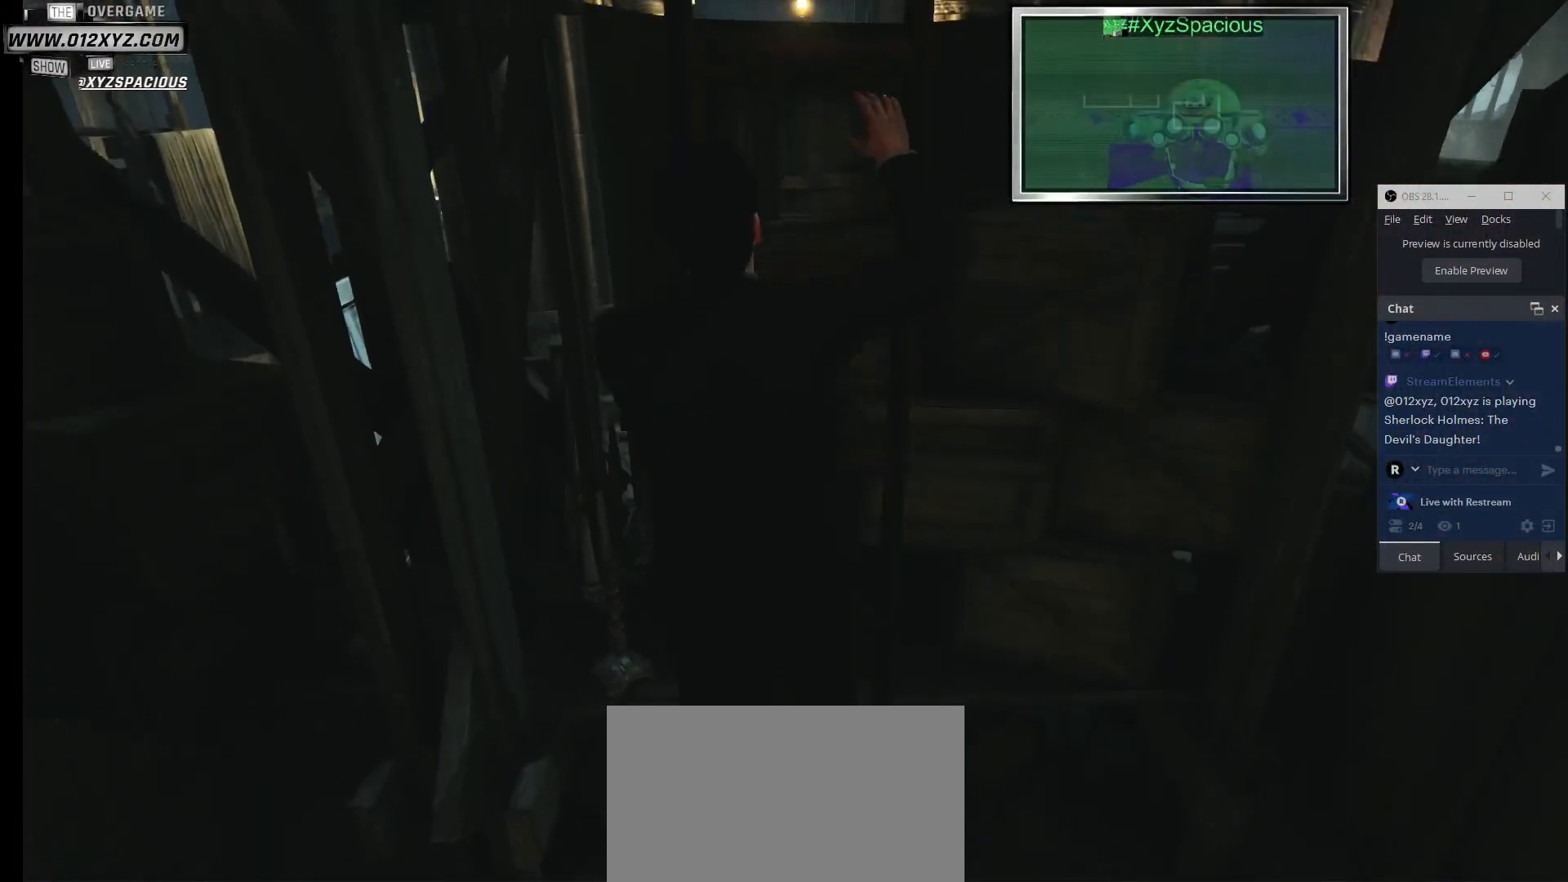
{"keys": ["w"], "mouse": [], "events": []}
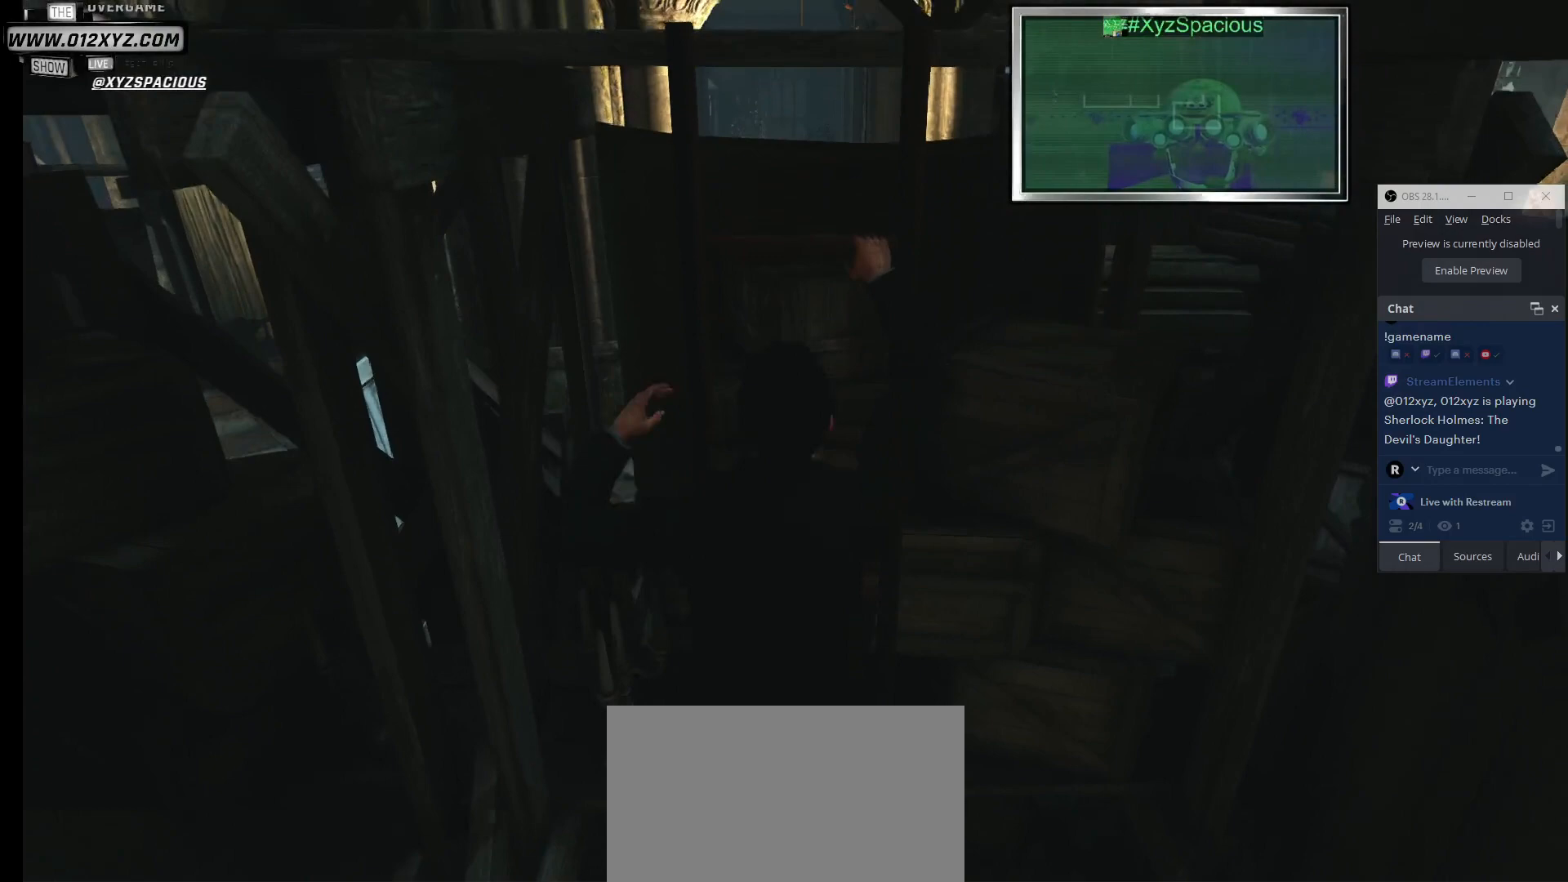
{"keys": ["w"], "mouse": [], "events": []}
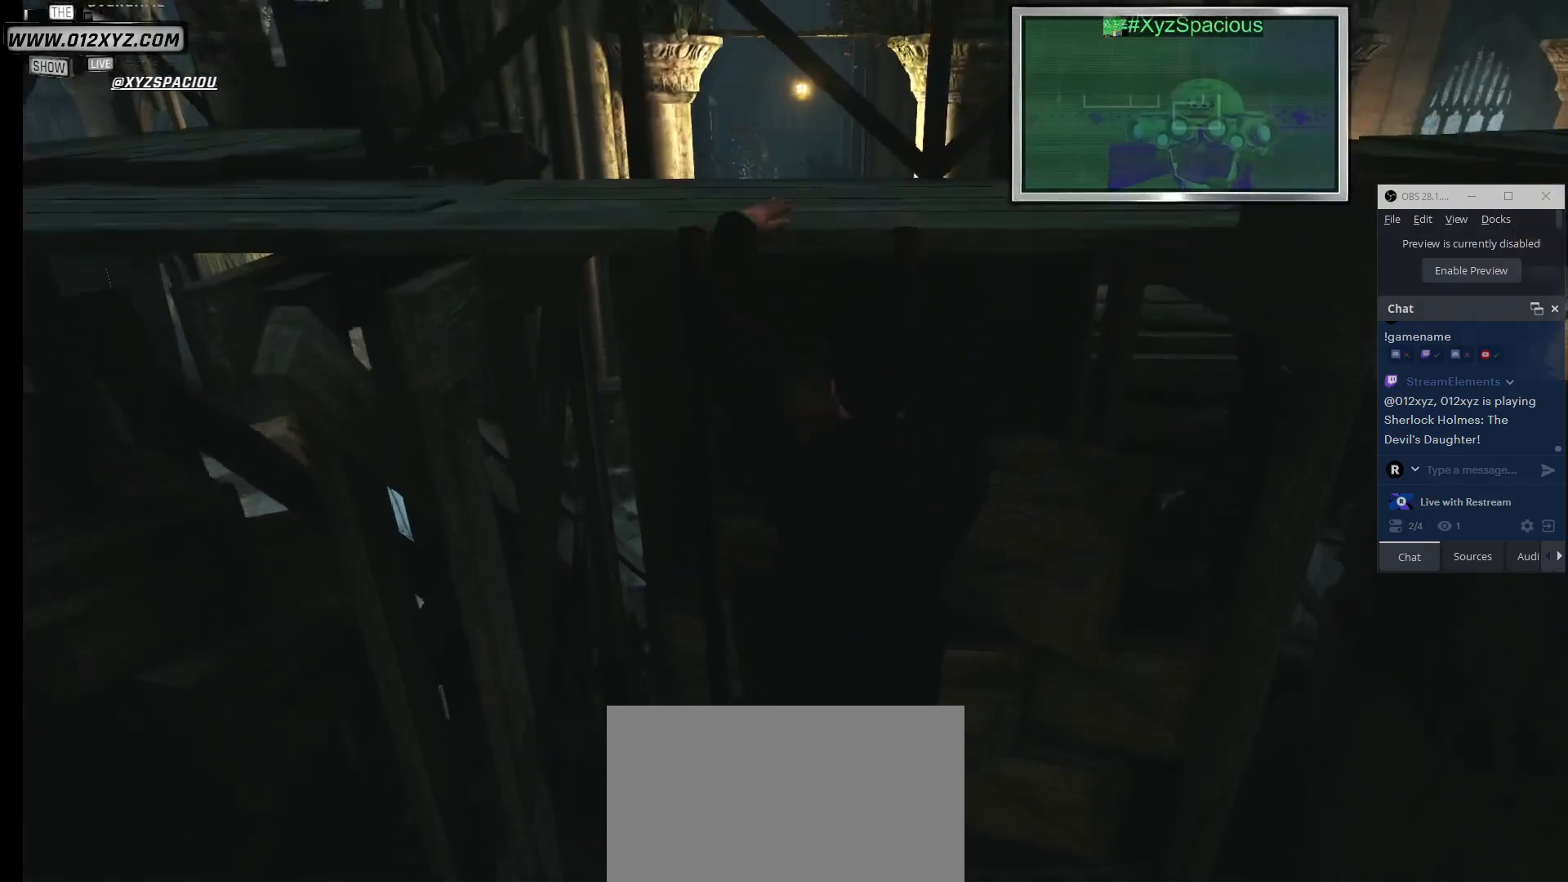
{"keys": ["w"], "mouse": [], "events": []}
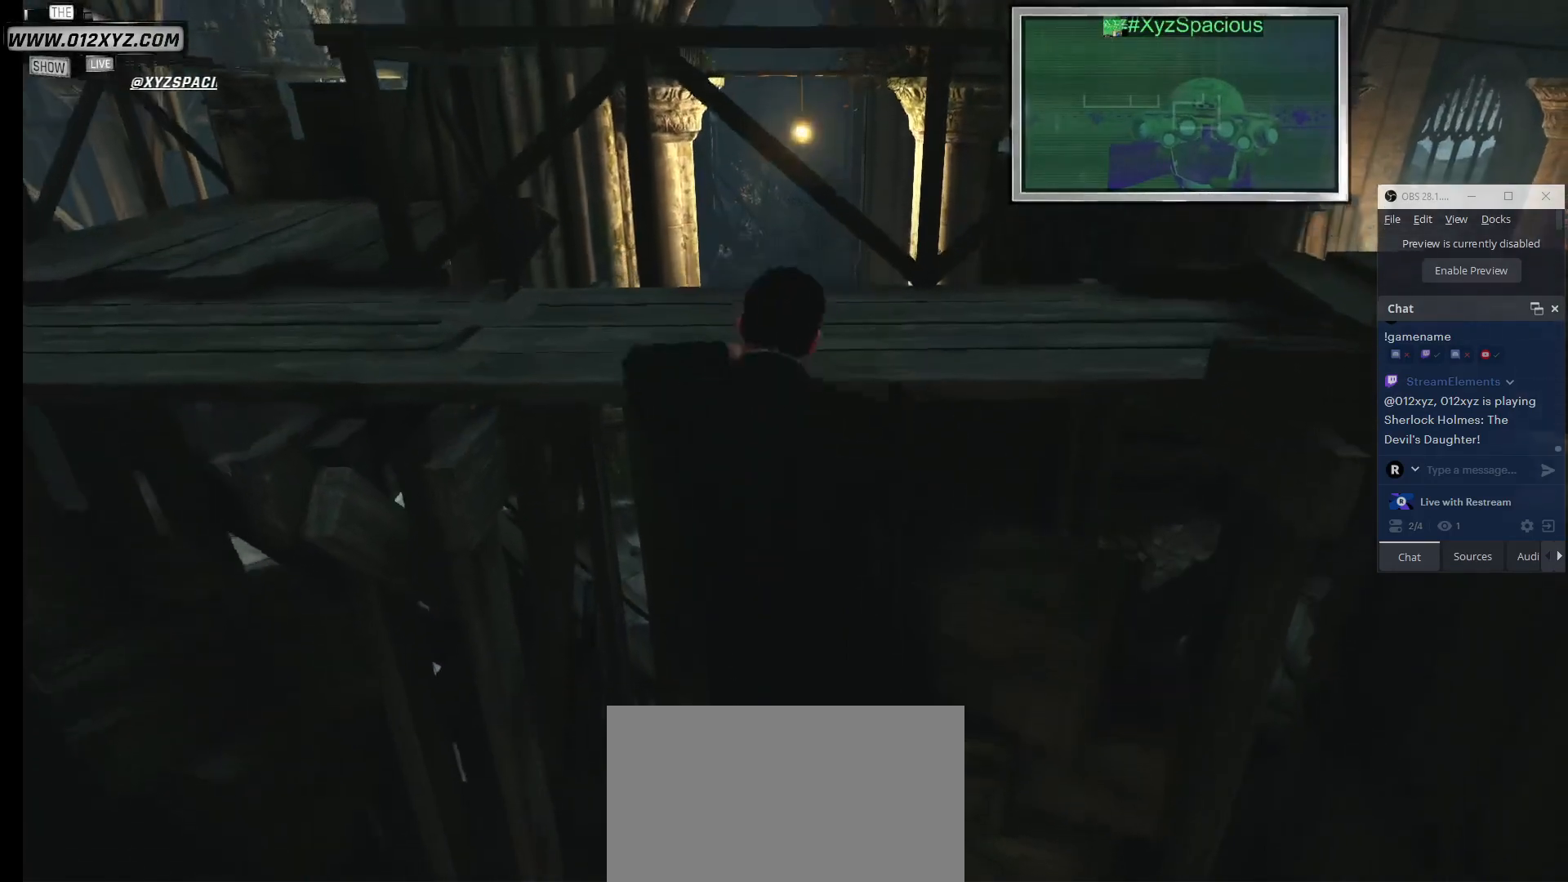
{"keys": [], "mouse": [], "events": [[500, "w", "up"]]}
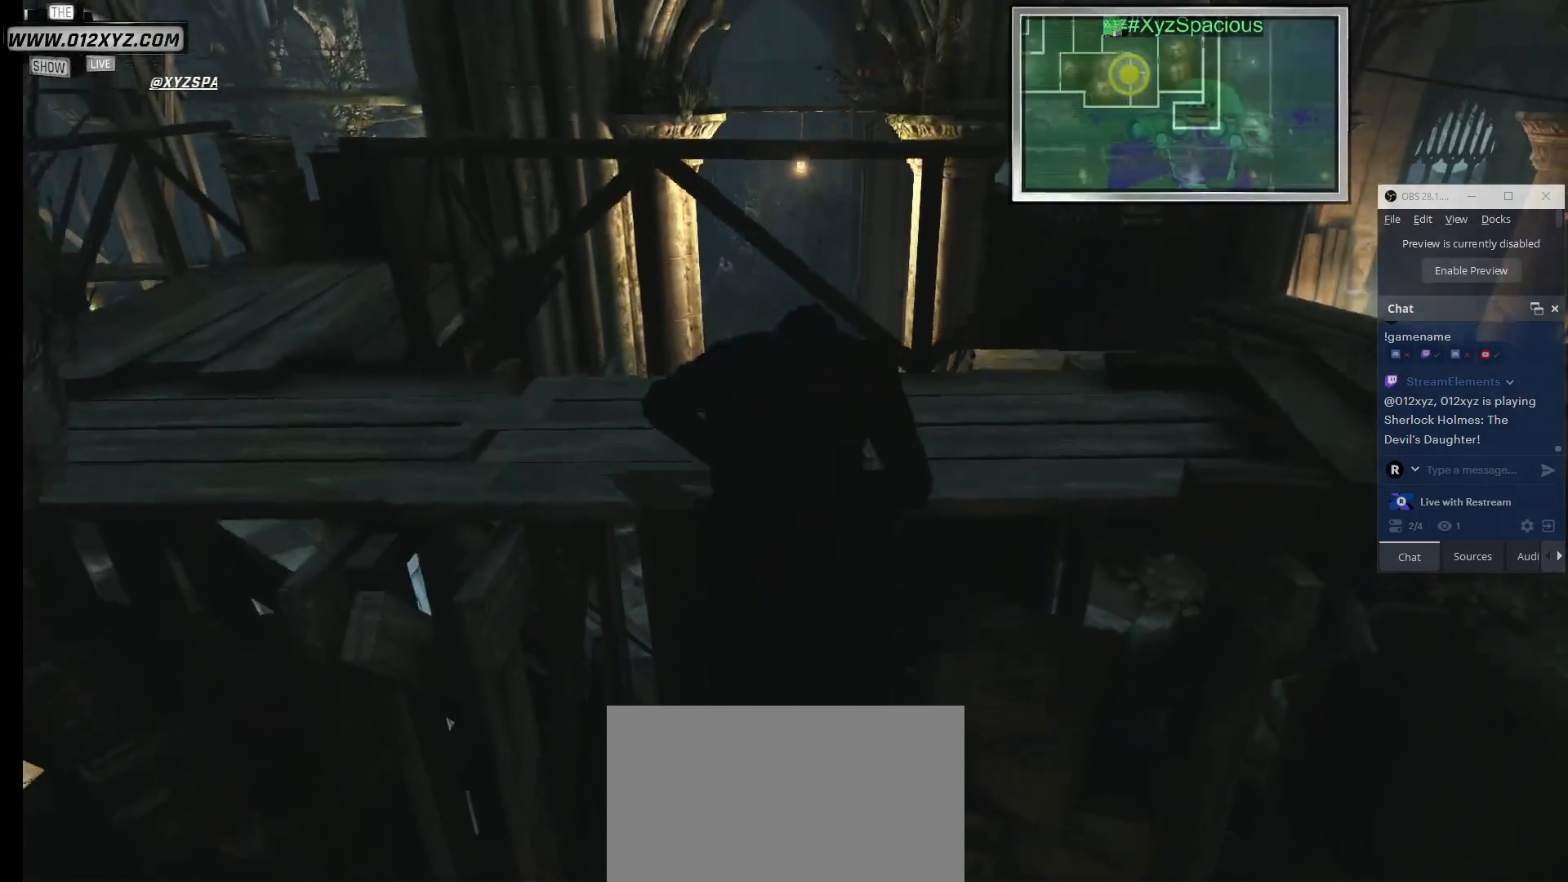
{"keys": [], "mouse": [], "events": []}
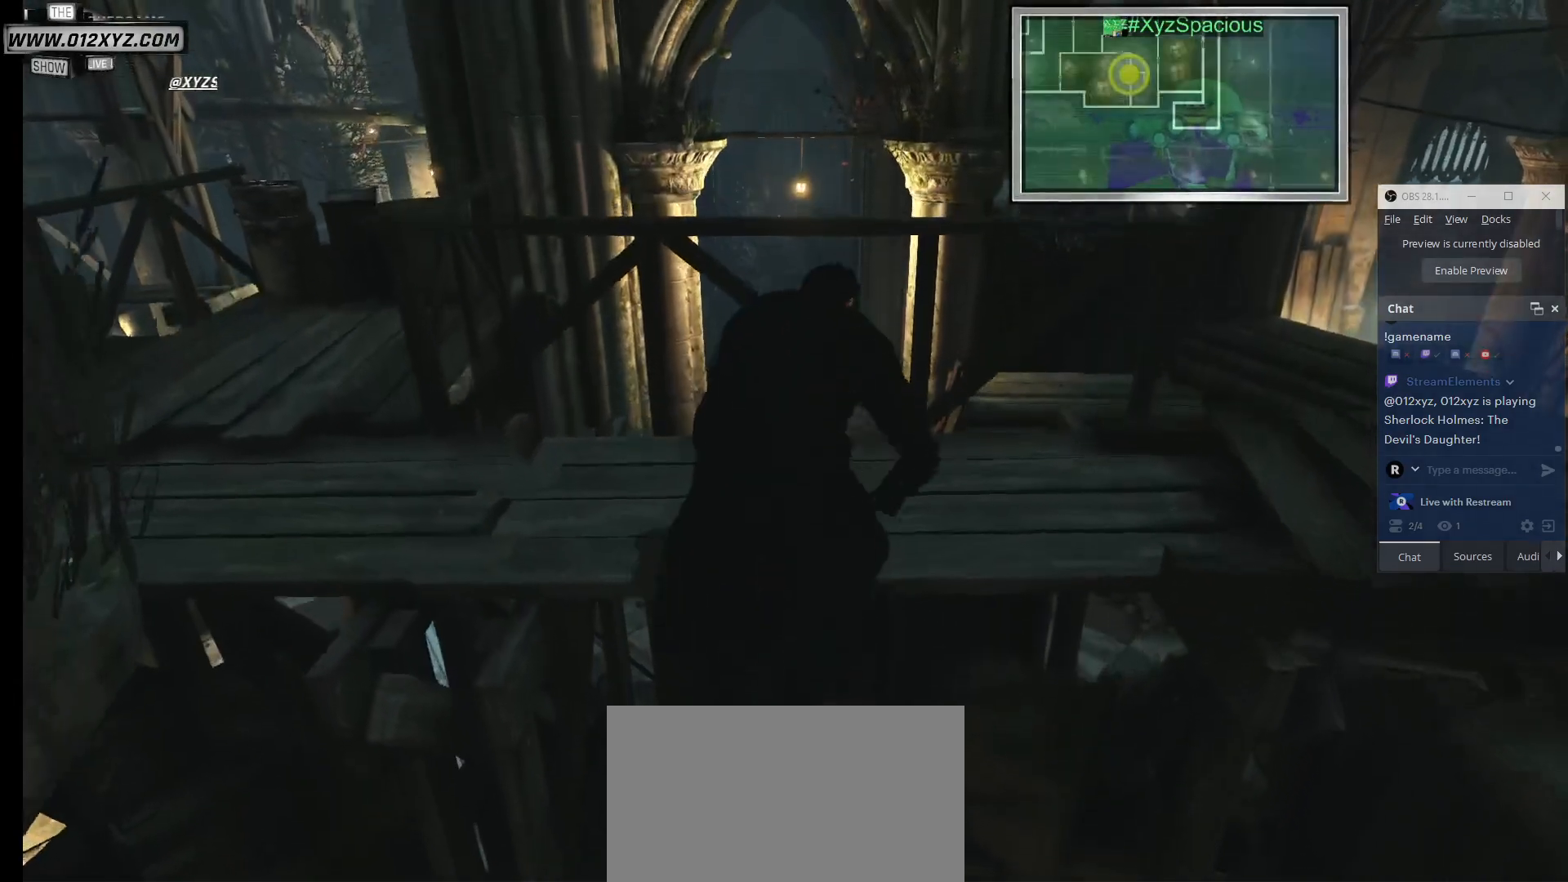
{"keys": [], "mouse": [], "events": []}
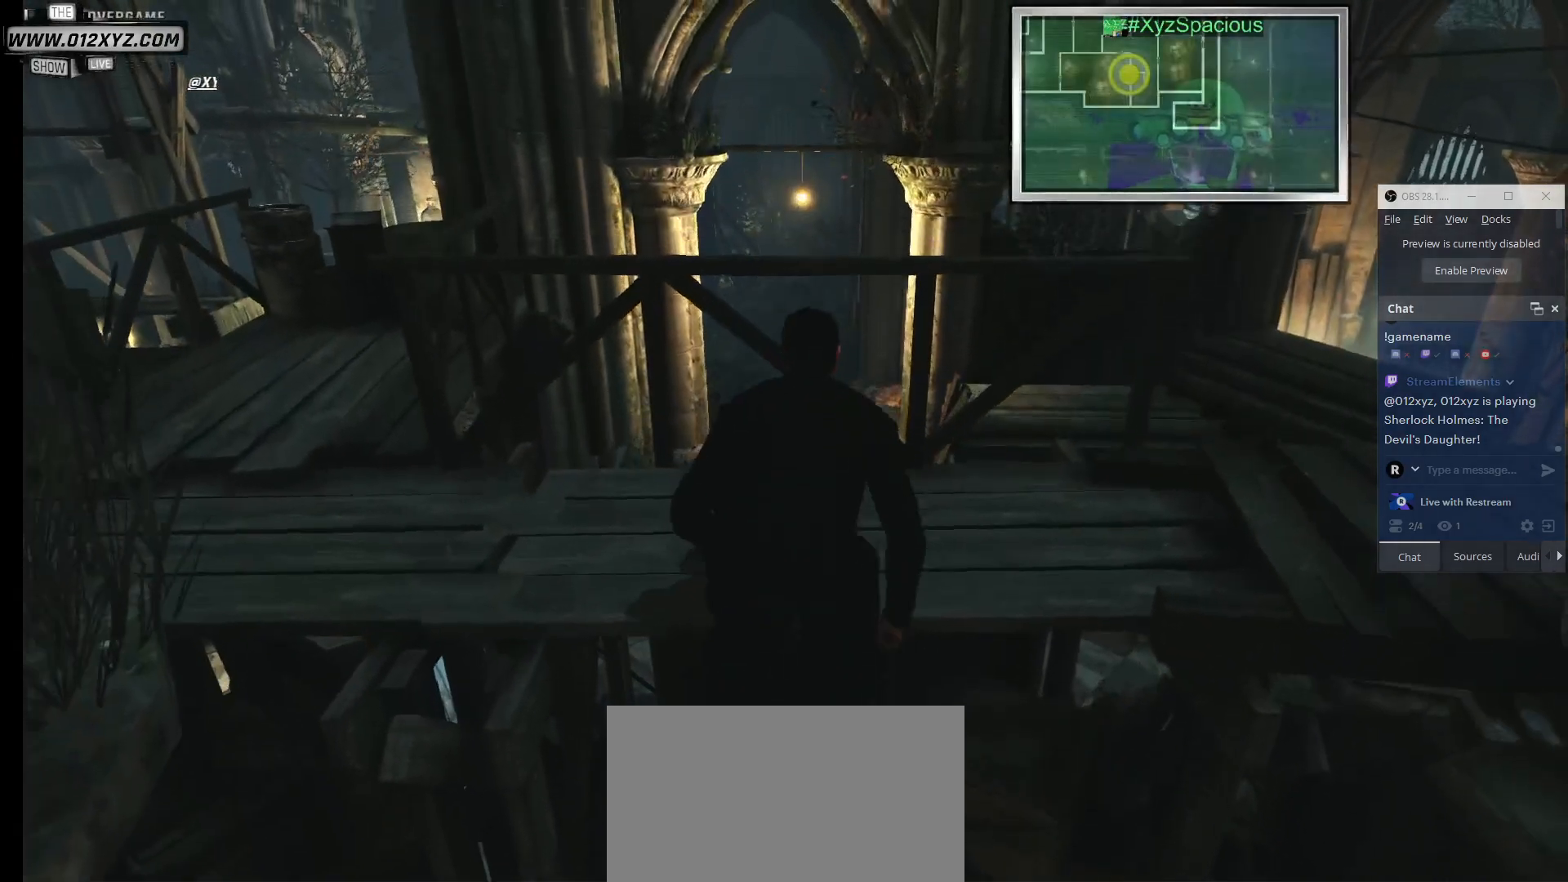
{"keys": [], "mouse": [], "events": []}
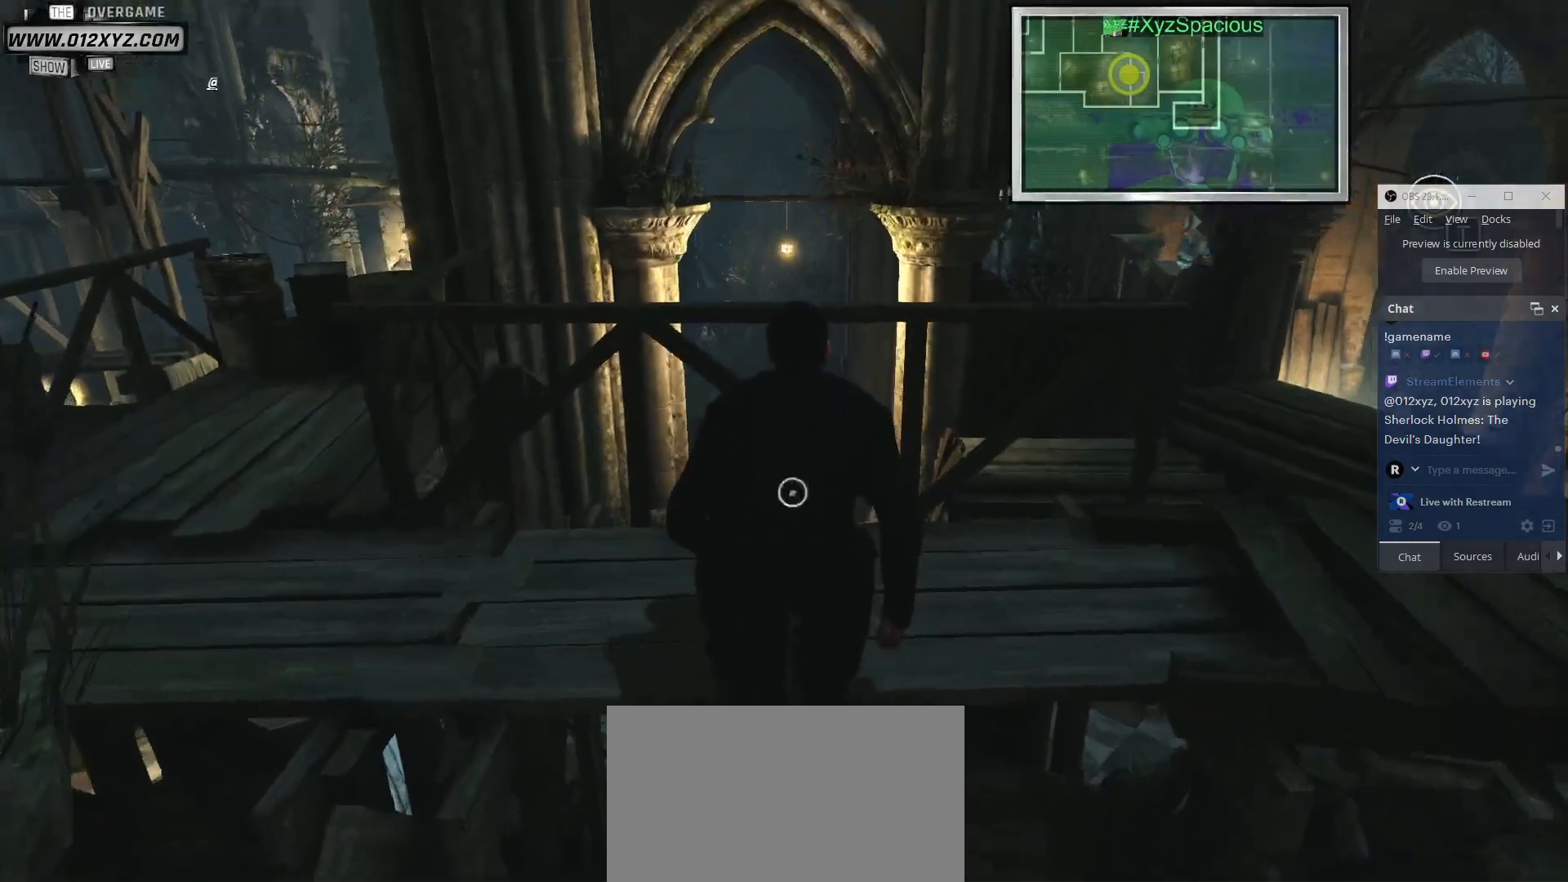
{"keys": [], "mouse": [], "events": []}
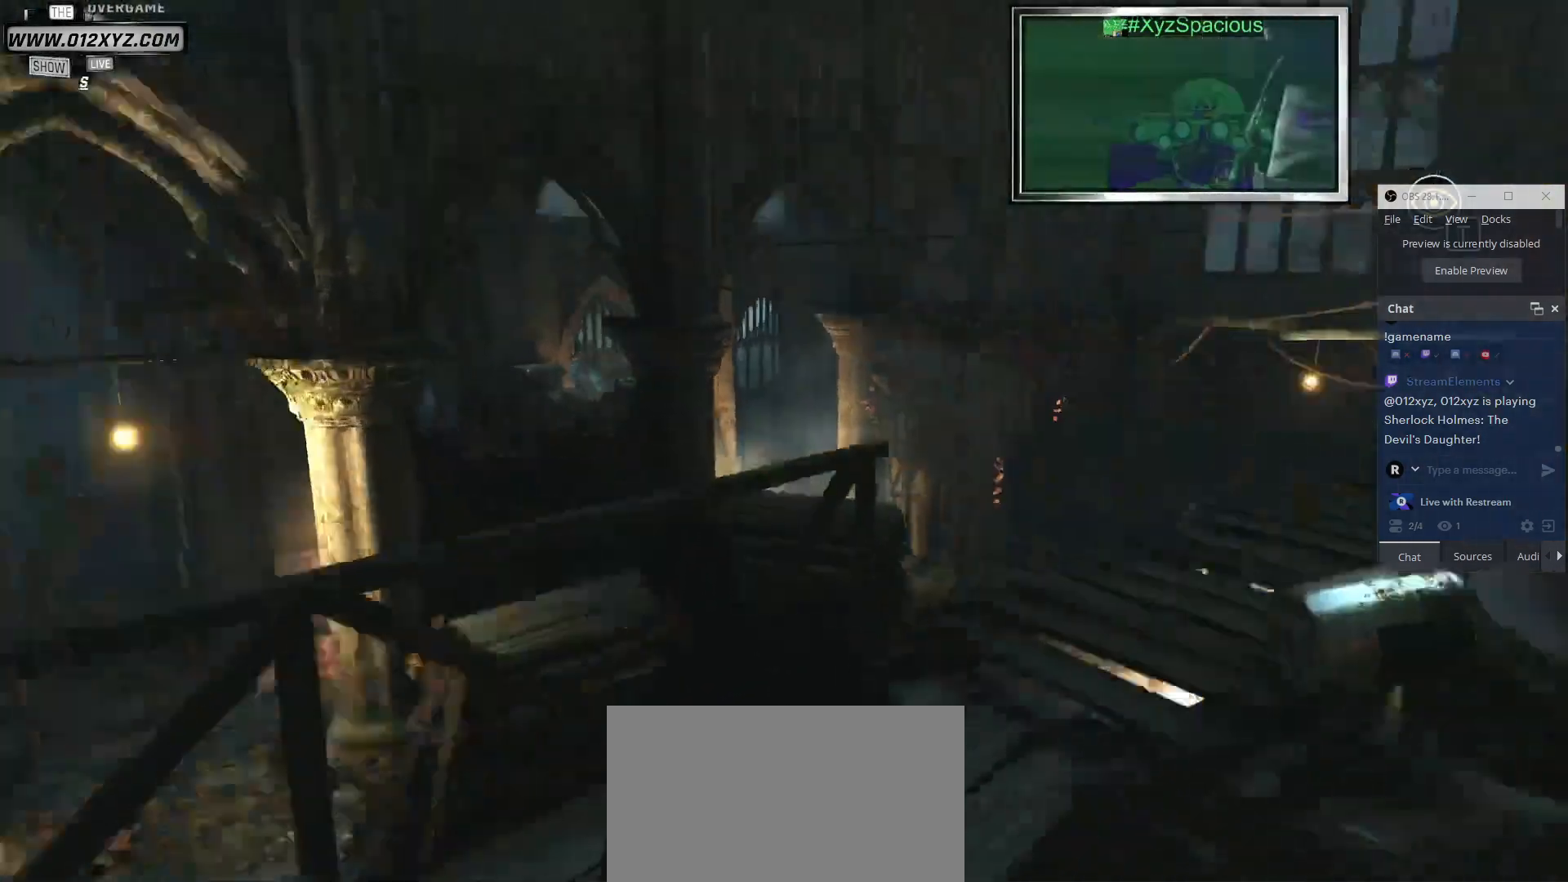
{"keys": [], "mouse": [], "events": []}
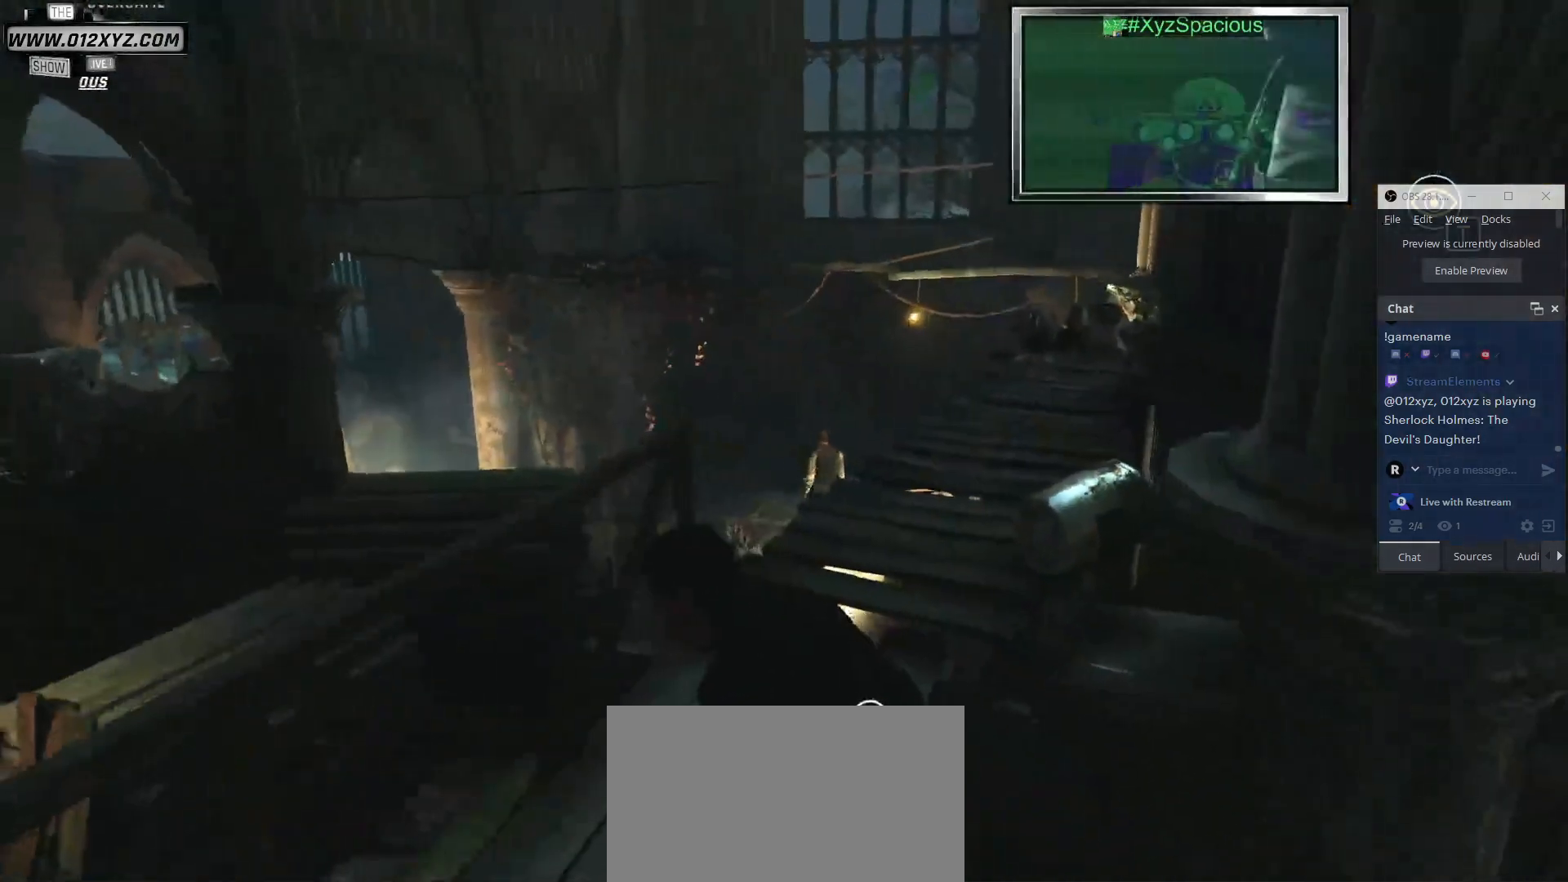
{"keys": ["a"], "mouse": [], "events": [[200, "a", "down"]]}
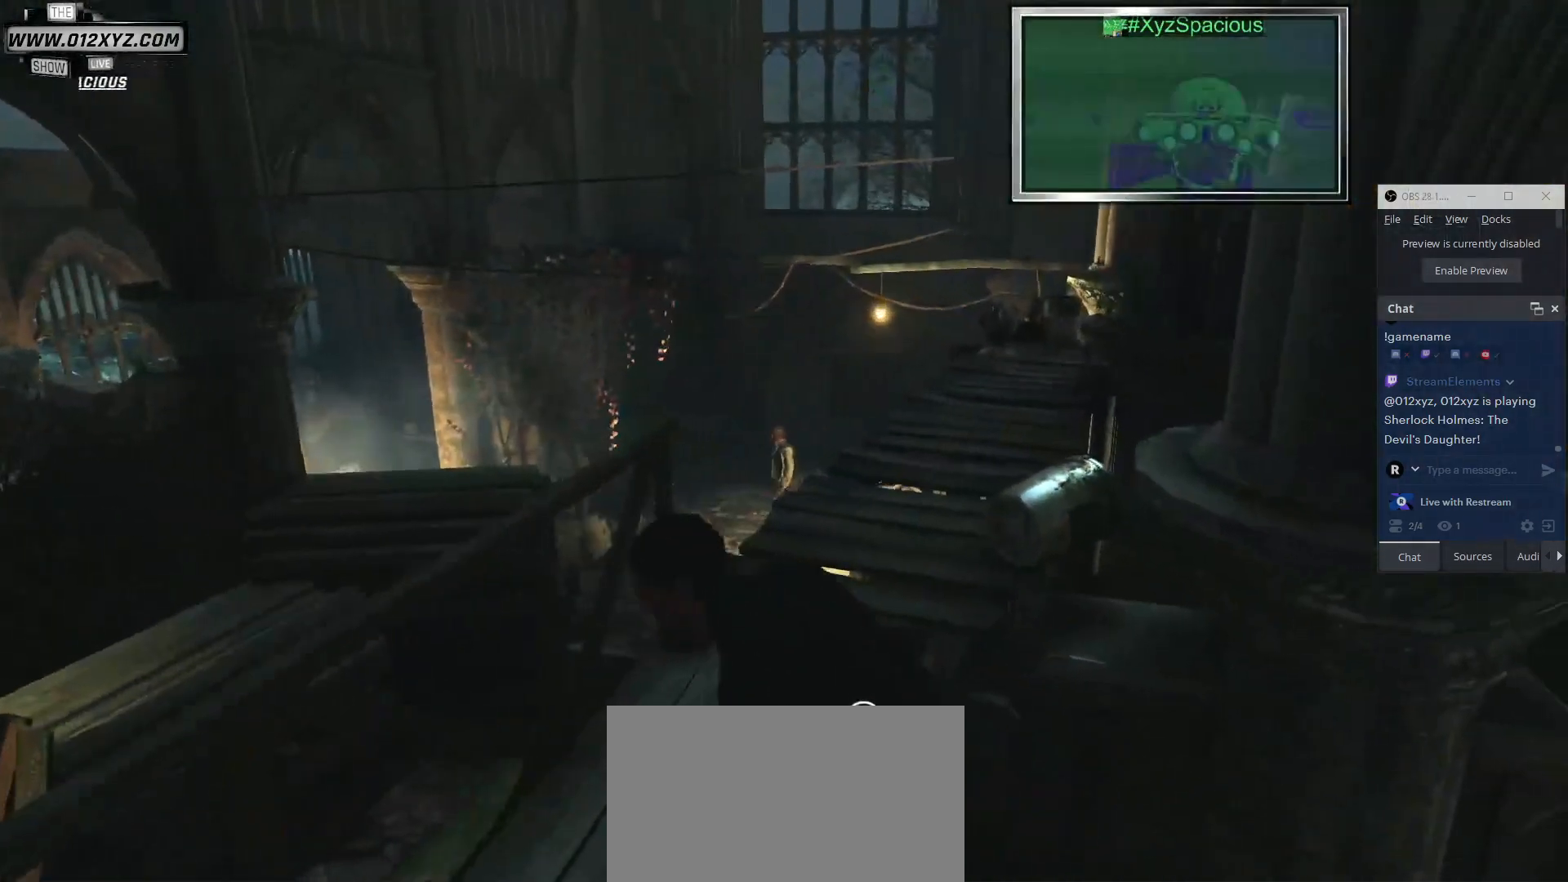
{"keys": [], "mouse": [], "events": [[33, "a", "up"]]}
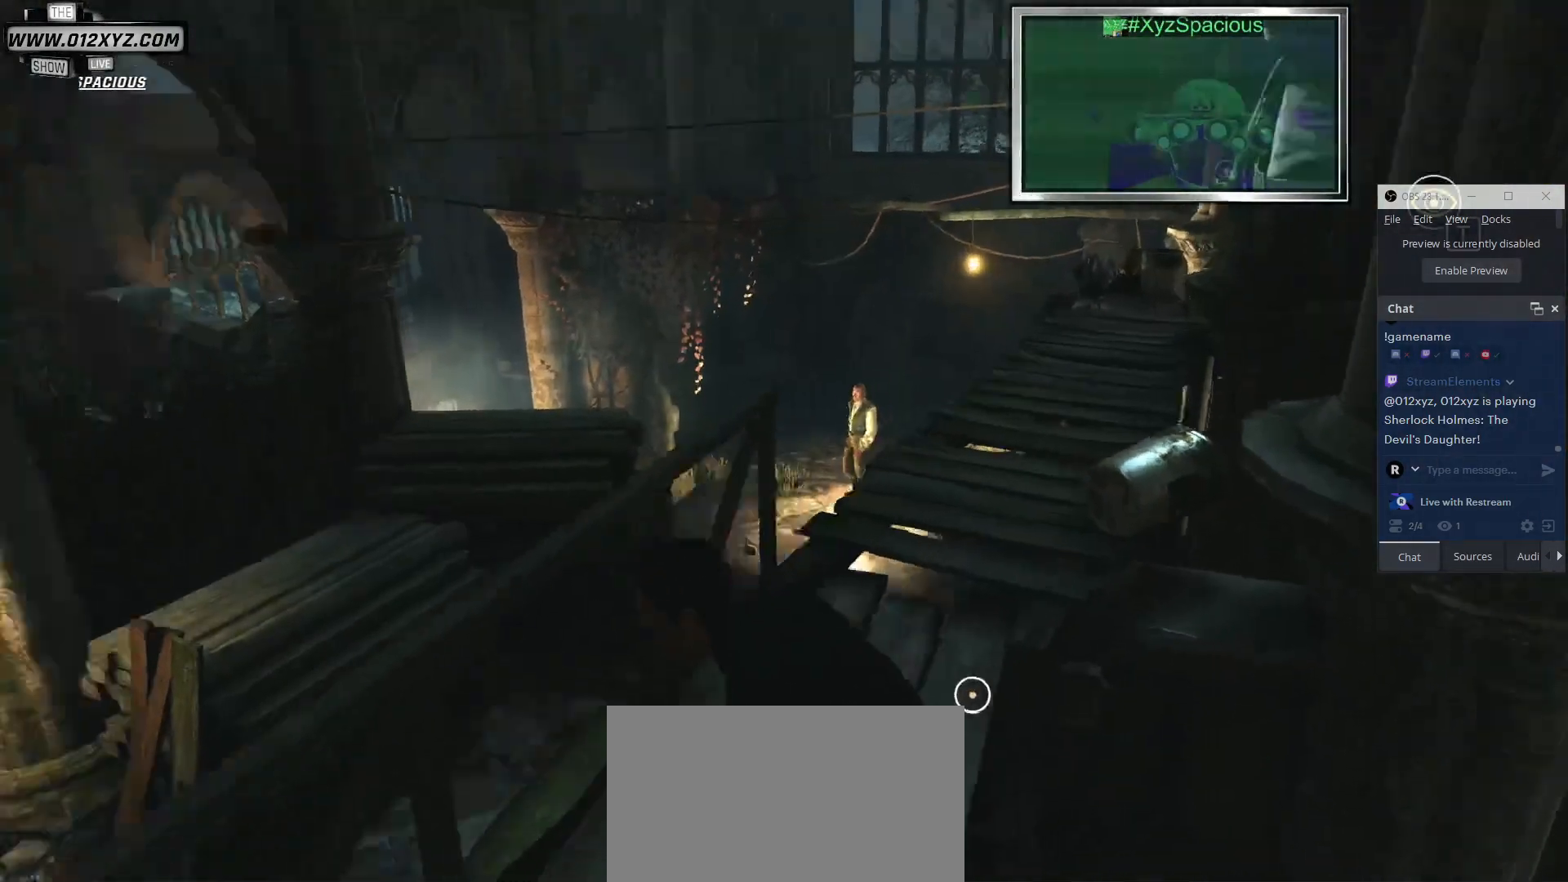
{"keys": [], "mouse": [], "events": []}
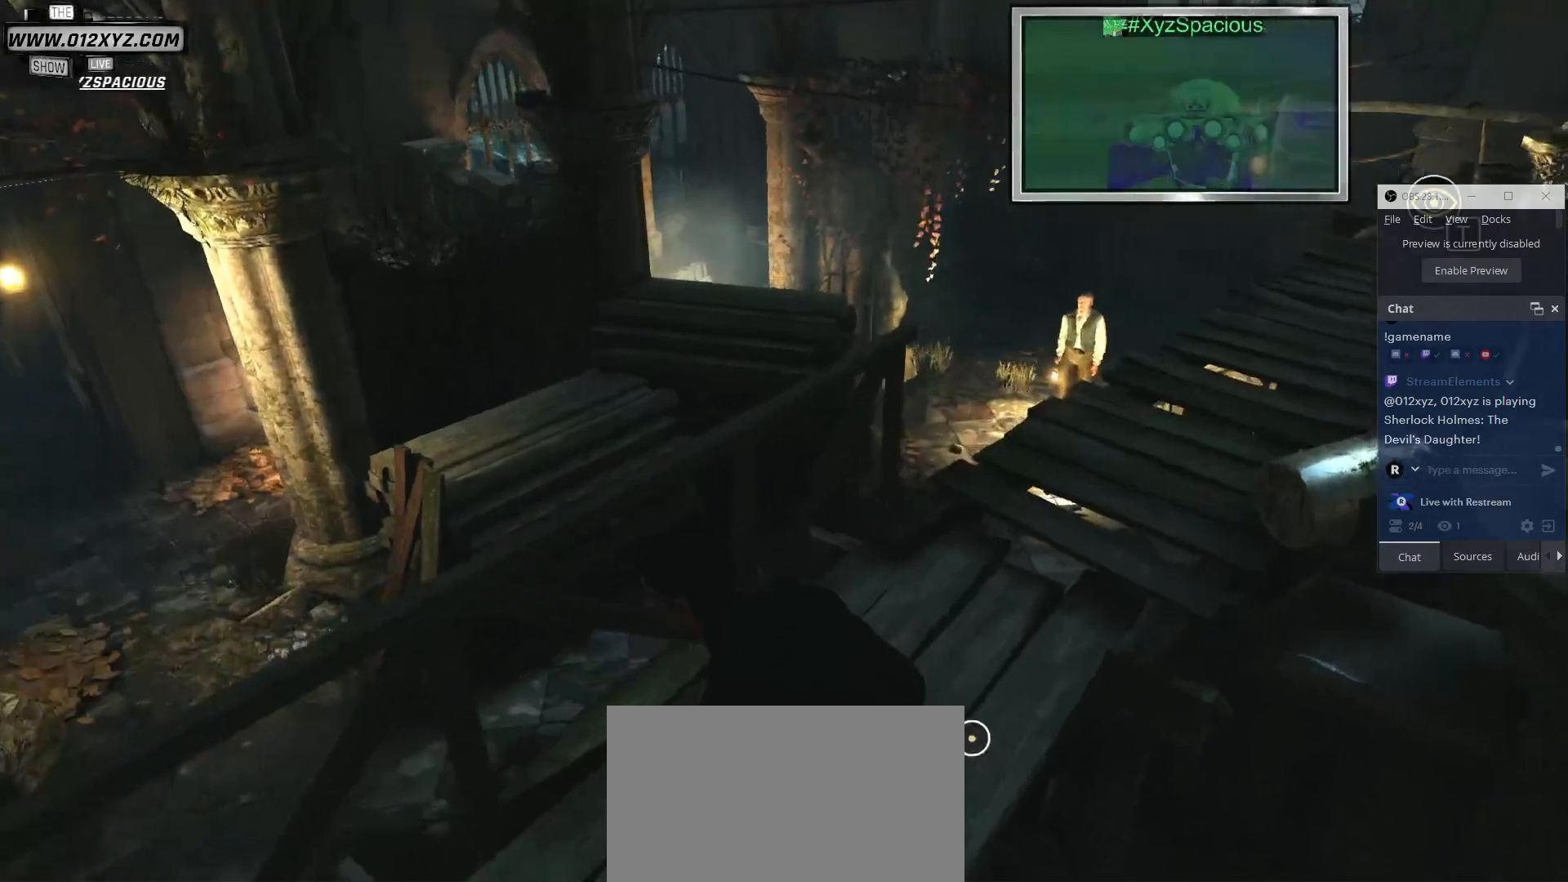
{"keys": [], "mouse": [], "events": []}
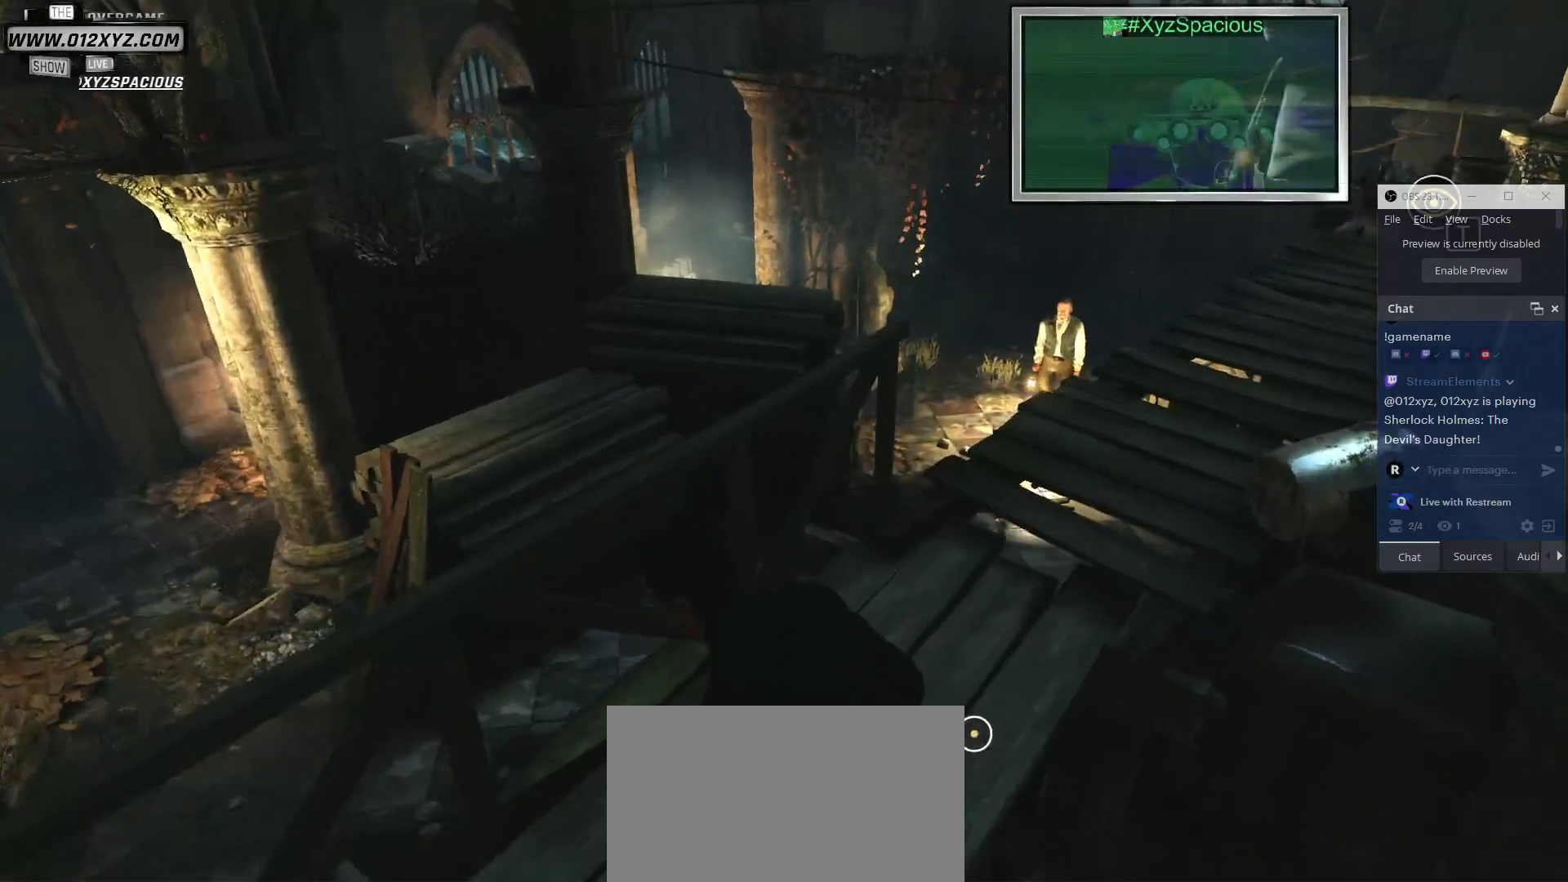
{"keys": [], "mouse": [], "events": [[67, "d", "down"], [133, "d", "up"]]}